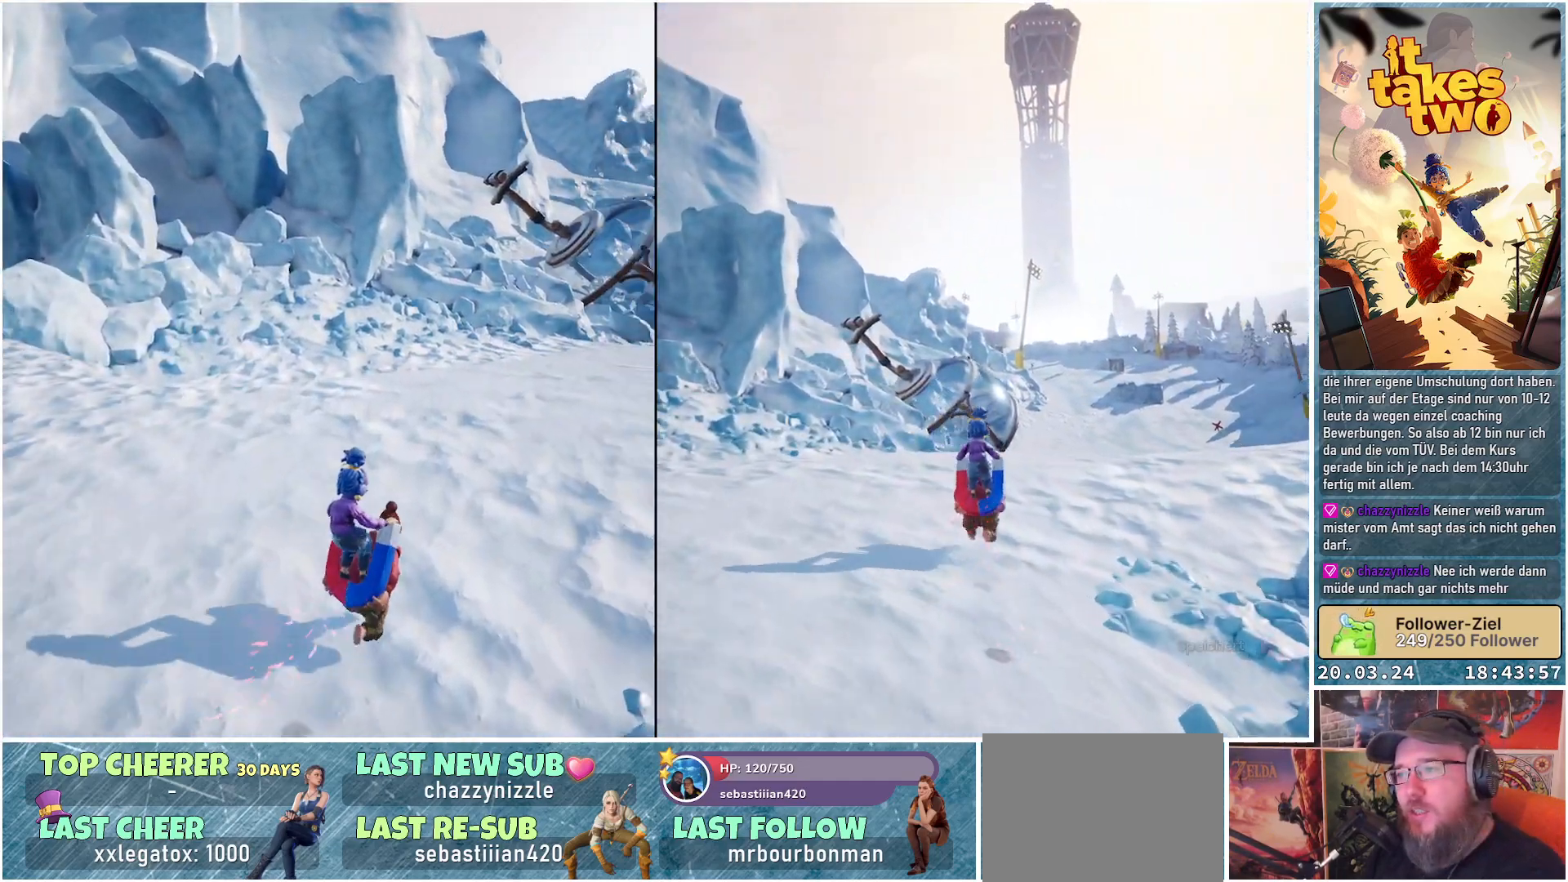
Gameplay with a controller (Xbox layout); each line is a JSON object with the inputs held at the frame after it. "events" lists button and stick changes between this image and that frame as [ms after this image, input, new state], when the widget could be followed in between. Not read: R3.
{"buttons": ["R2"], "left_stick": "center", "right_stick": "center", "events": []}
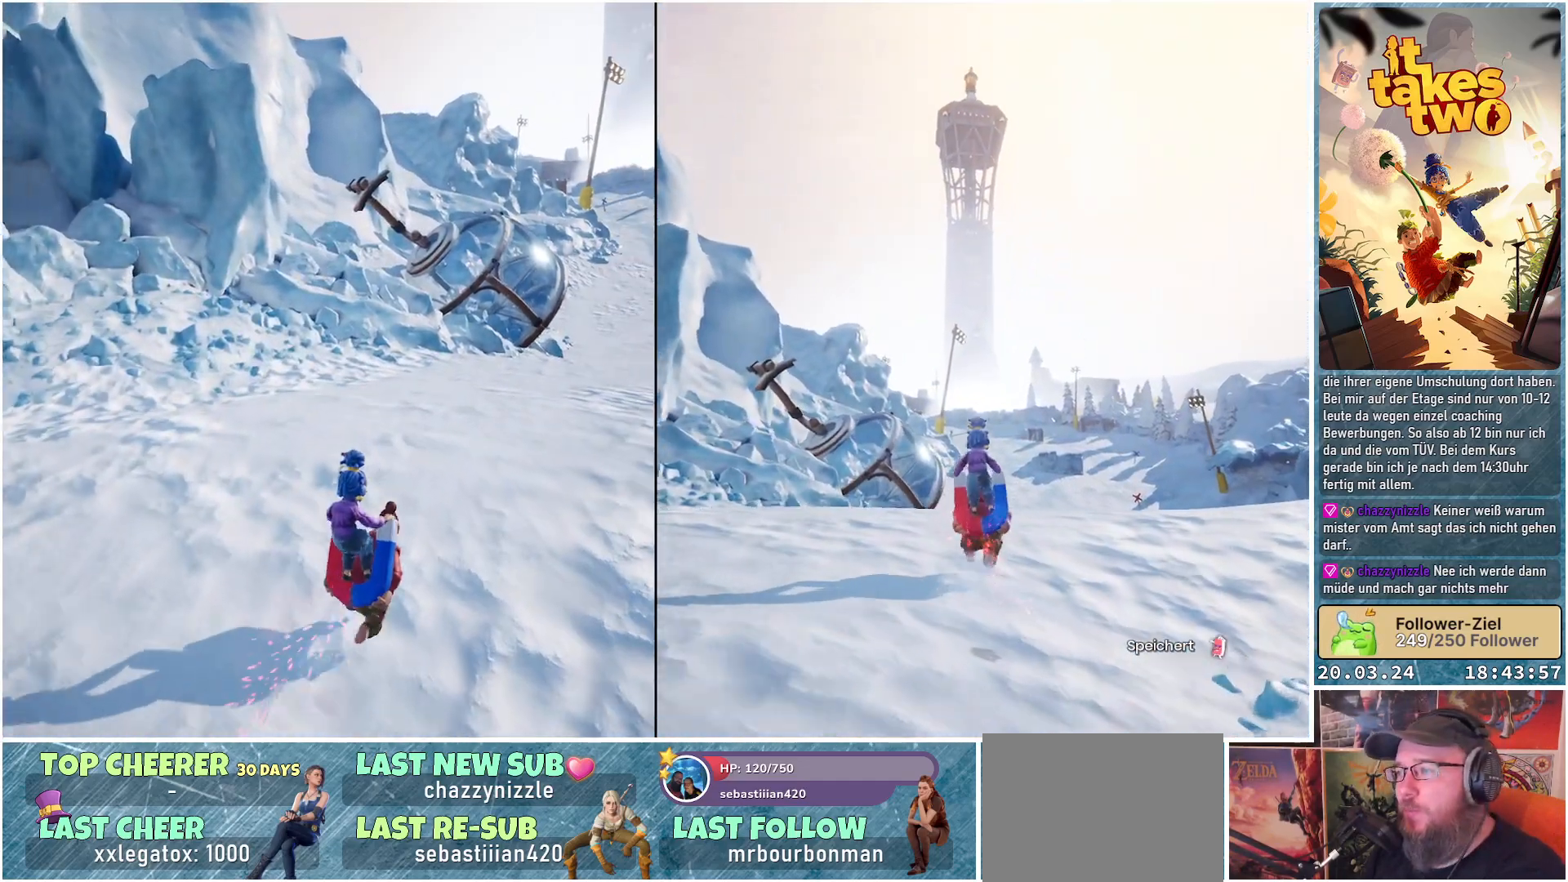
{"buttons": ["R2"], "left_stick": "center", "right_stick": "center", "events": []}
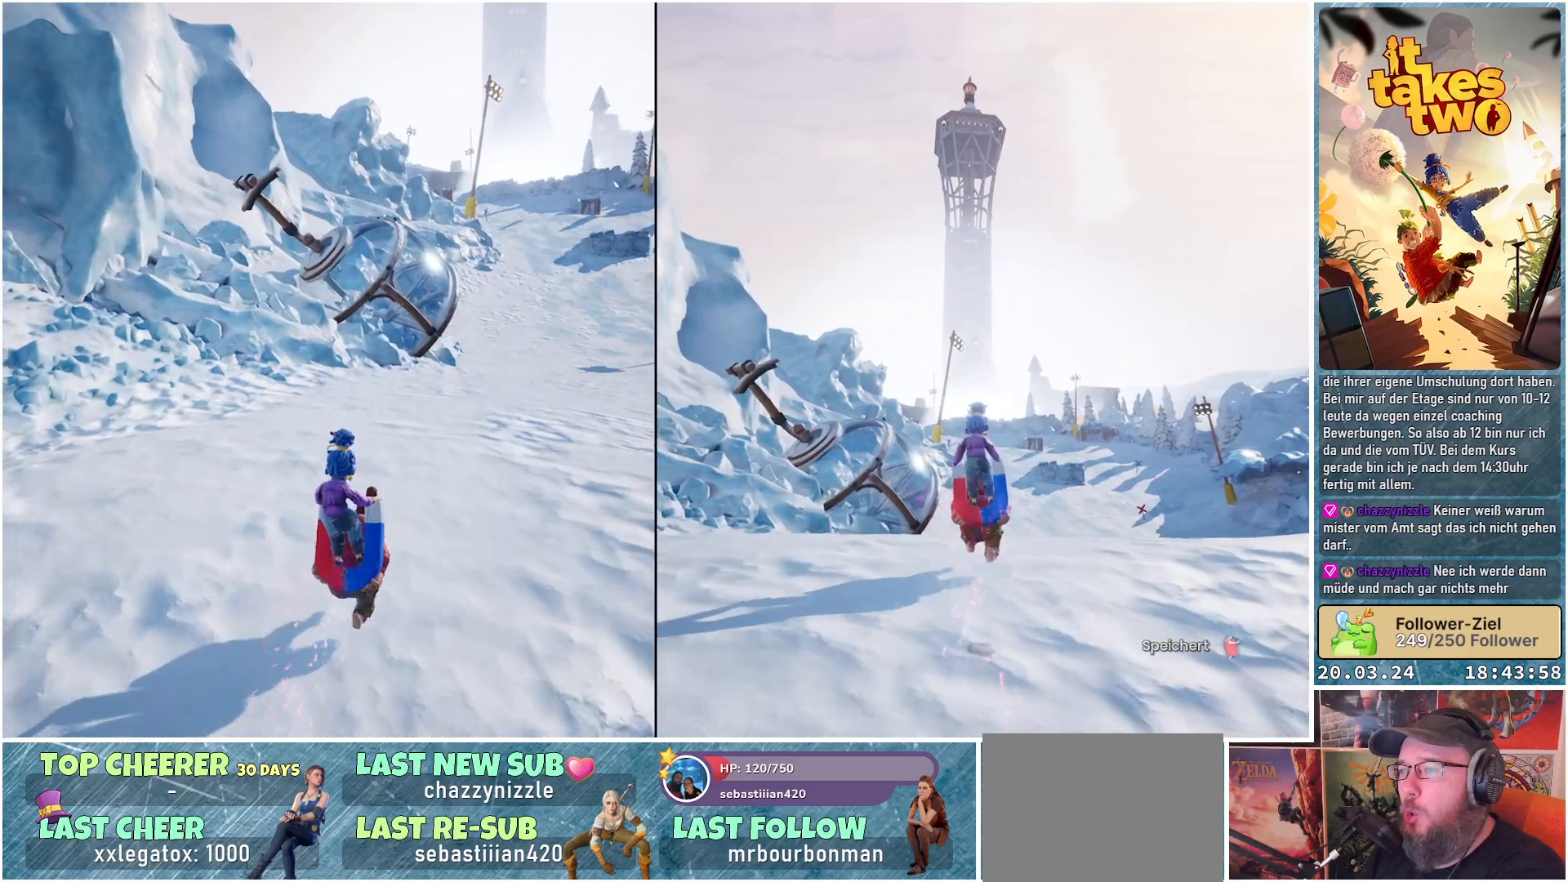
{"buttons": ["R2"], "left_stick": "center", "right_stick": "center", "events": []}
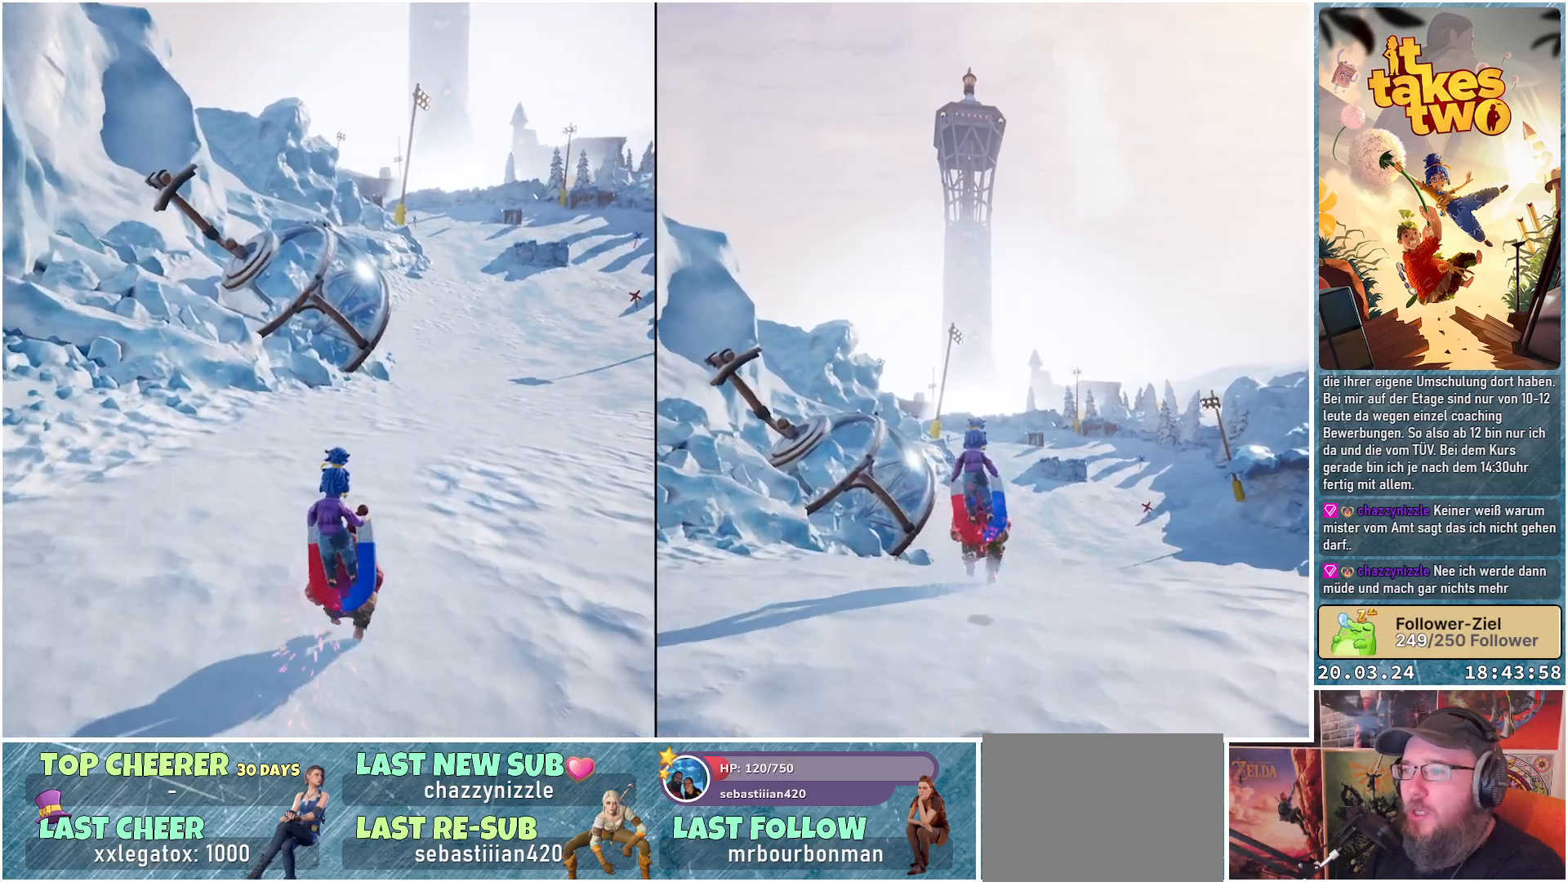
{"buttons": ["R2"], "left_stick": "center", "right_stick": "down-right", "events": [[317, "right_stick", "down-right"]]}
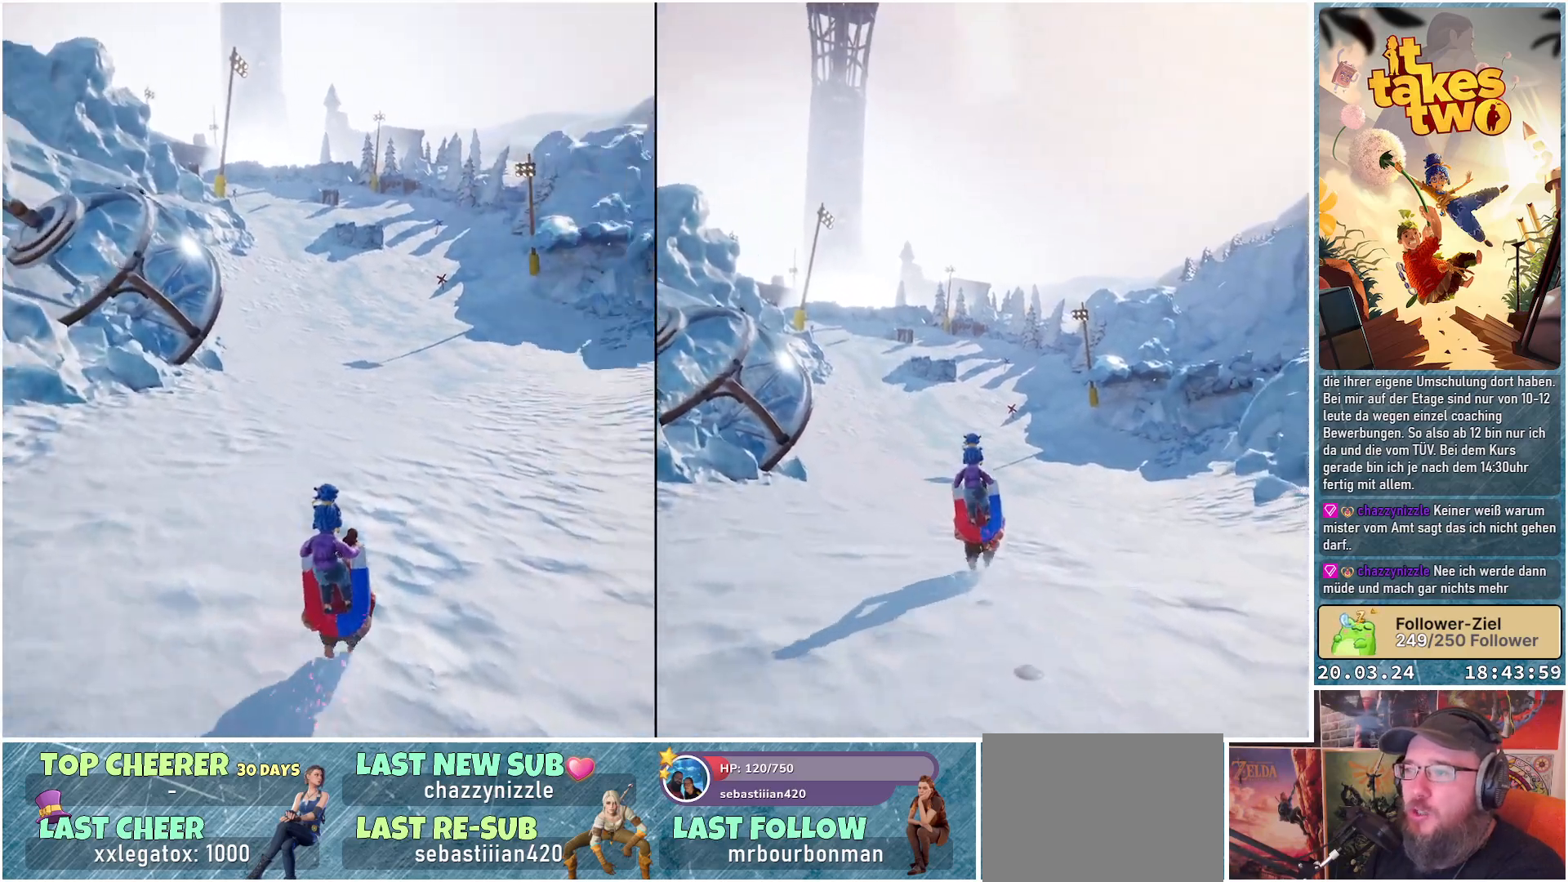
{"buttons": ["R2"], "left_stick": "center", "right_stick": "right", "events": [[133, "right_stick", "center"], [400, "right_stick", "right"]]}
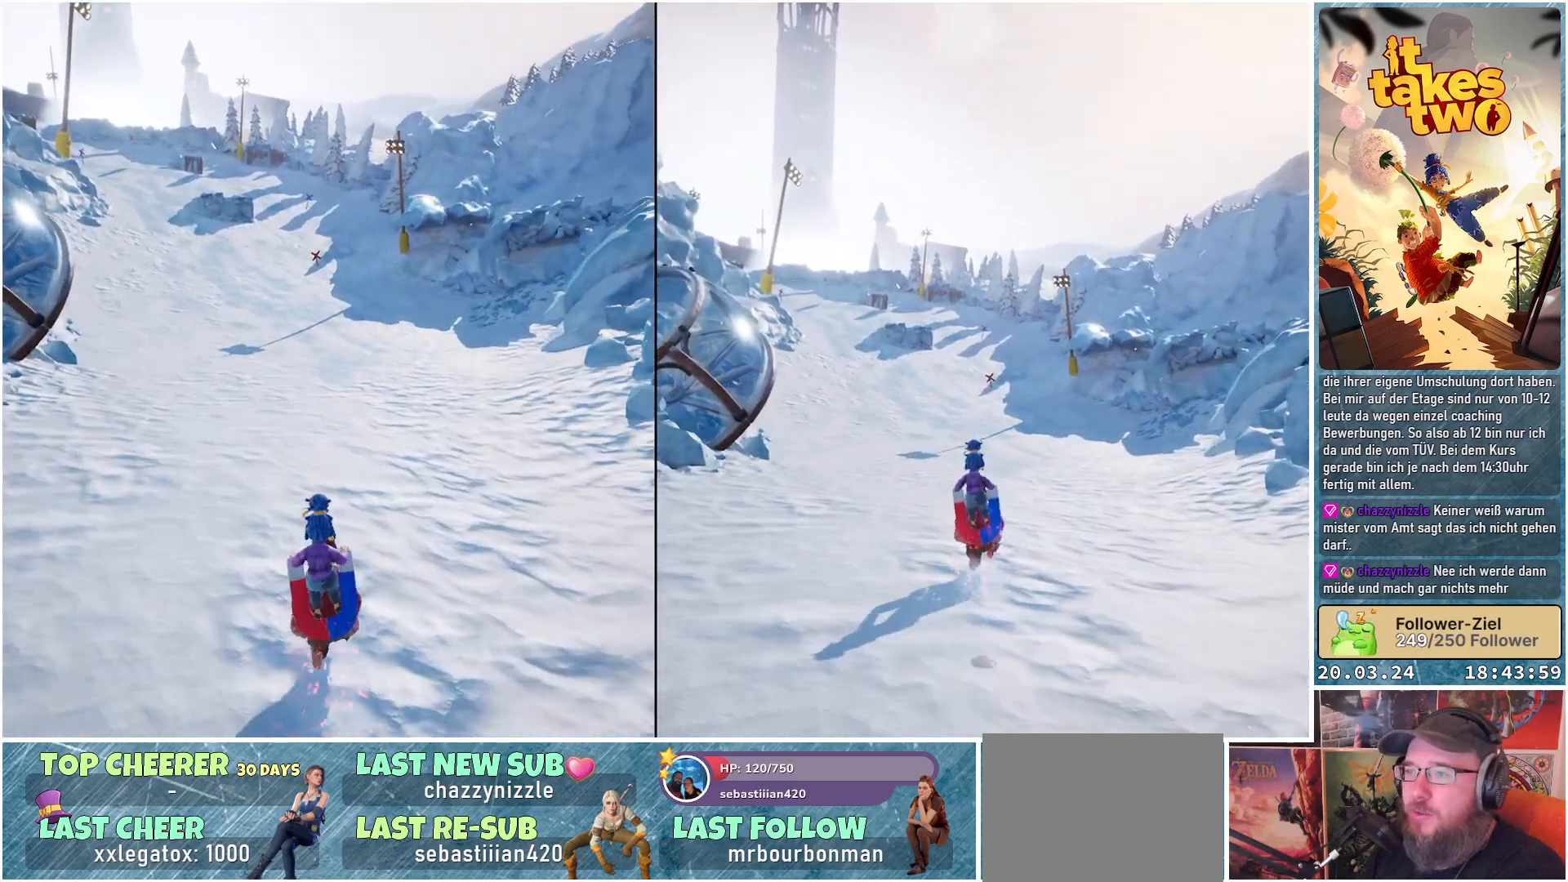
{"buttons": ["R2"], "left_stick": "center", "right_stick": "left", "events": [[150, "right_stick", "center"], [417, "right_stick", "left"]]}
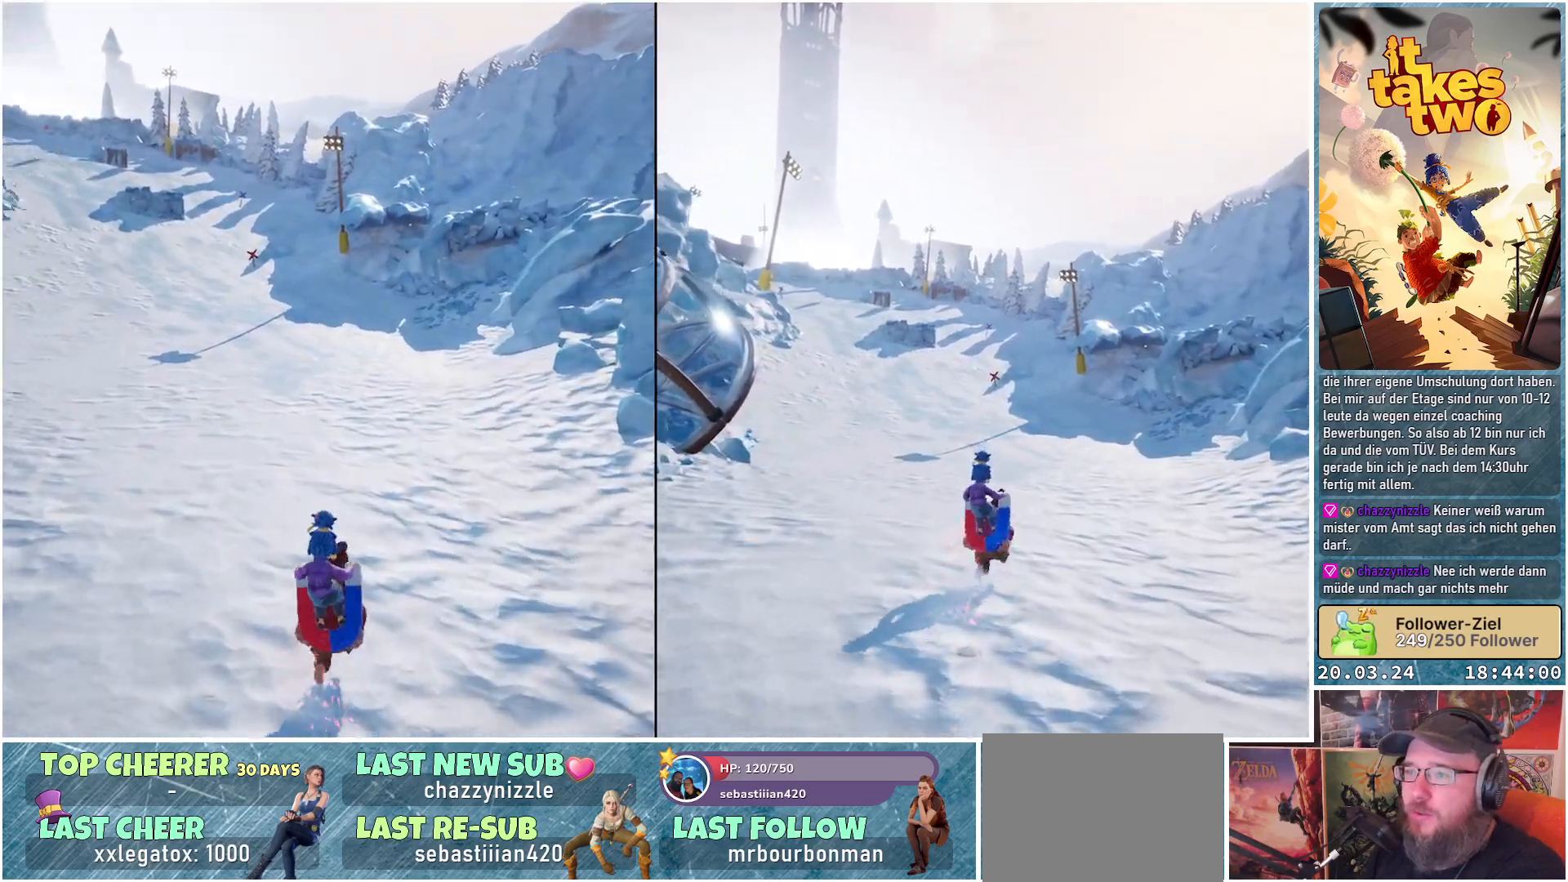
{"buttons": ["R2"], "left_stick": "center", "right_stick": "center", "events": [[217, "right_stick", "center"]]}
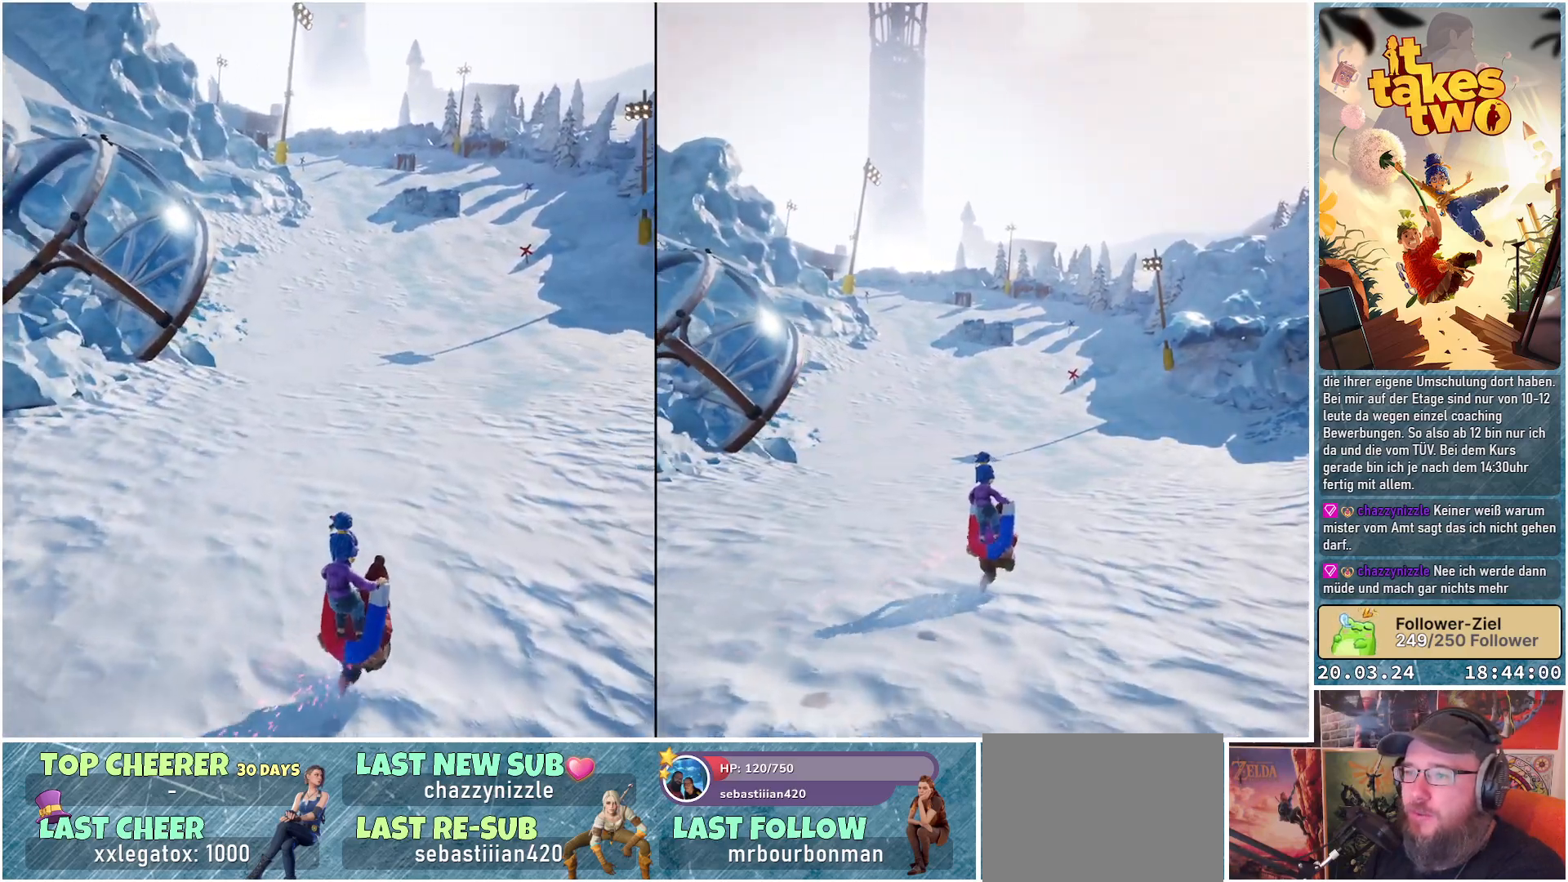
{"buttons": ["R2"], "left_stick": "center", "right_stick": "left", "events": [[17, "right_stick", "up"], [233, "right_stick", "center"], [367, "right_stick", "left"]]}
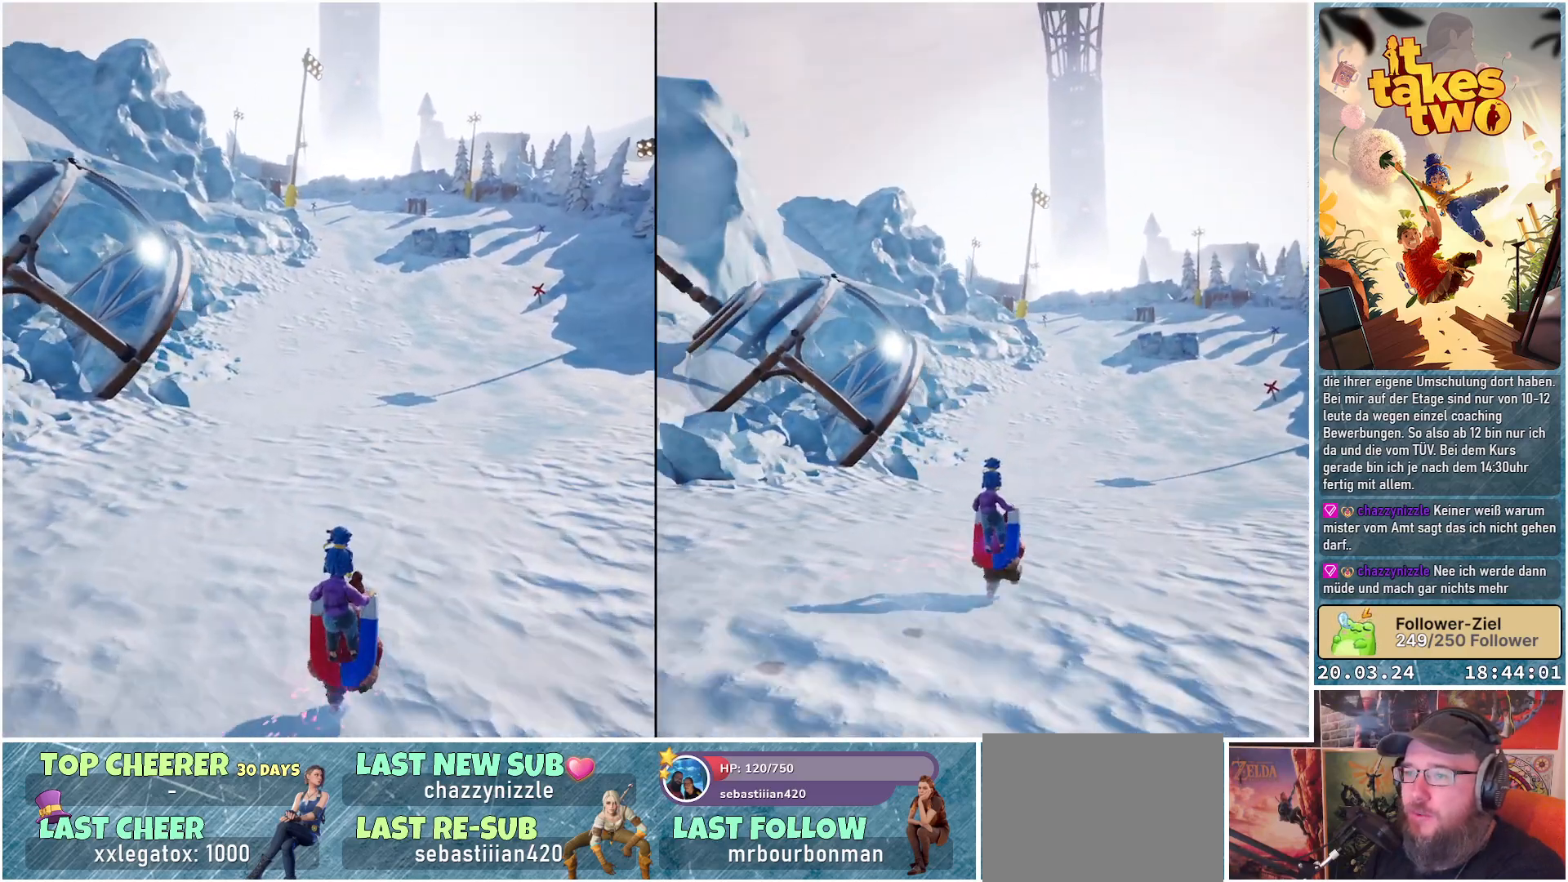
{"buttons": ["R2"], "left_stick": "center", "right_stick": "left", "events": []}
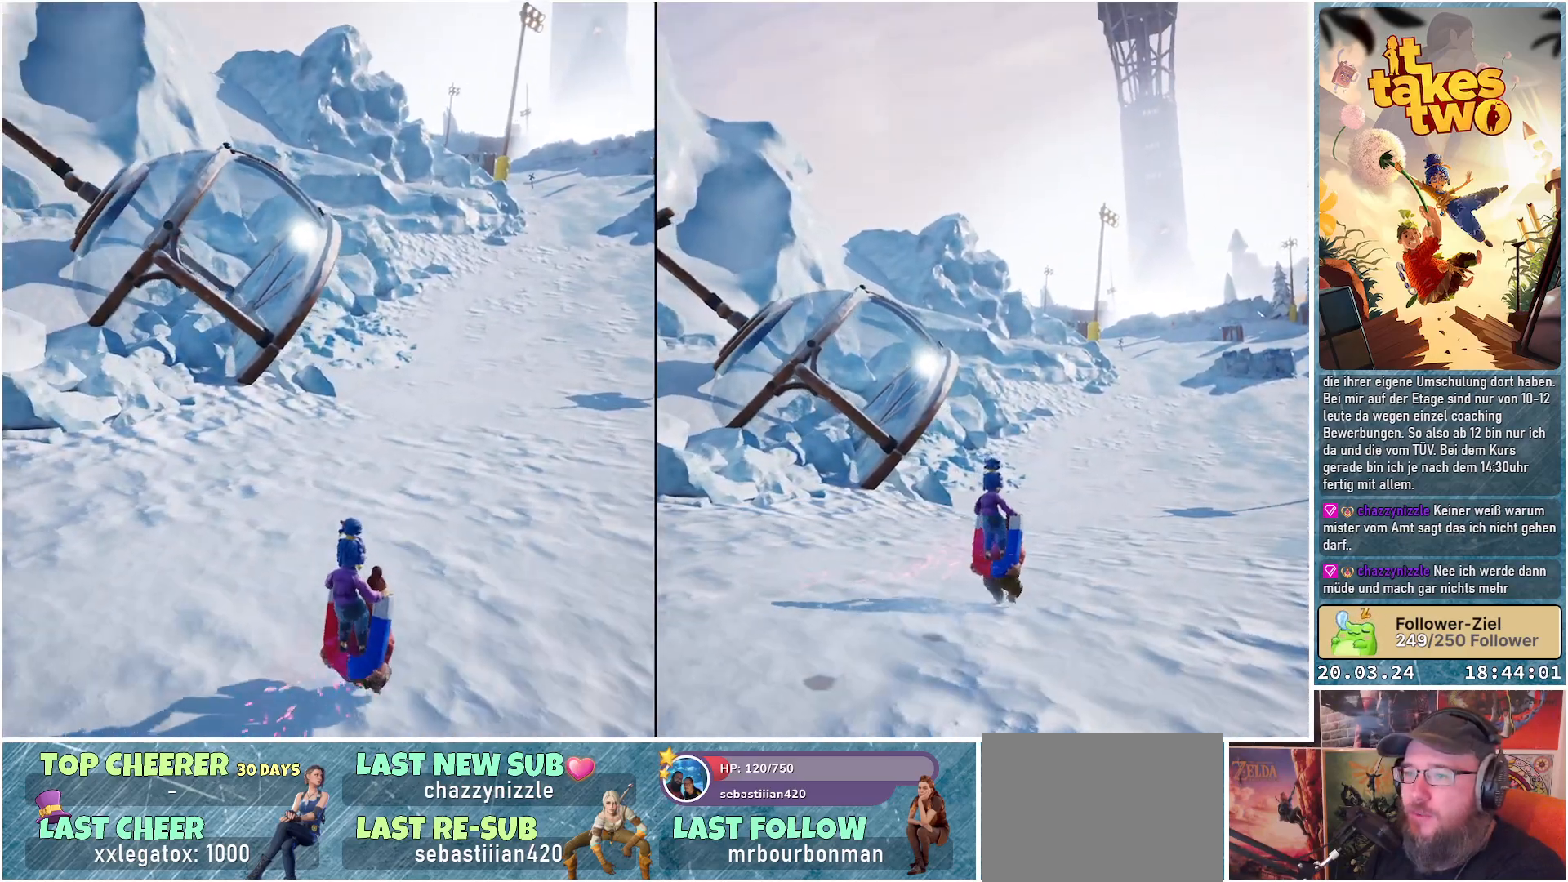
{"buttons": ["R2"], "left_stick": "center", "right_stick": "up-right", "events": [[250, "right_stick", "center"], [433, "right_stick", "up-right"]]}
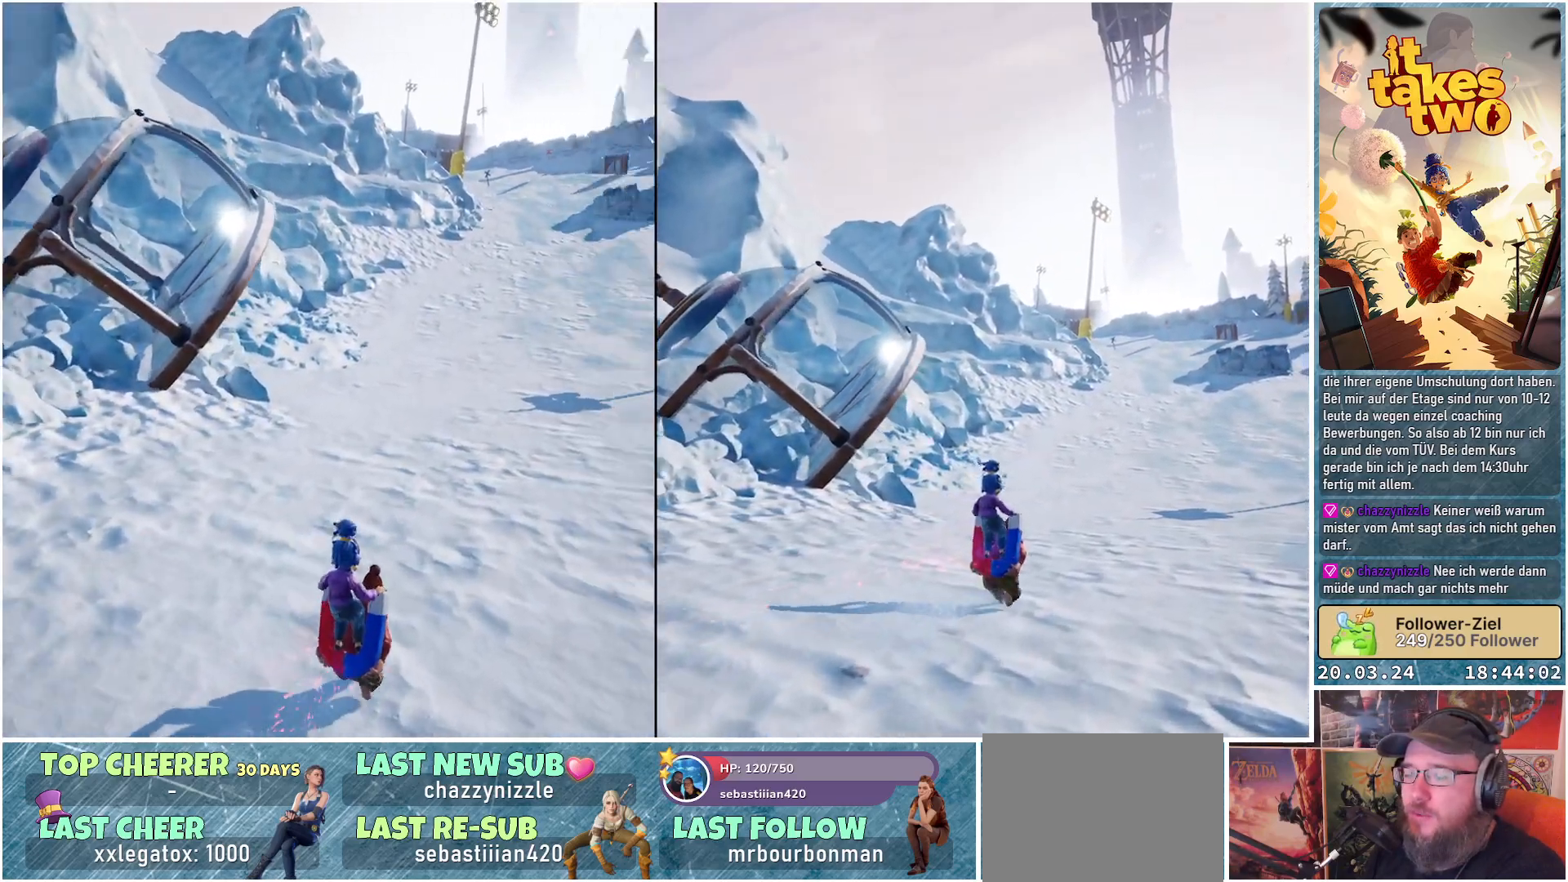
{"buttons": ["R2"], "left_stick": "center", "right_stick": "center", "events": [[200, "right_stick", "up"], [400, "right_stick", "center"]]}
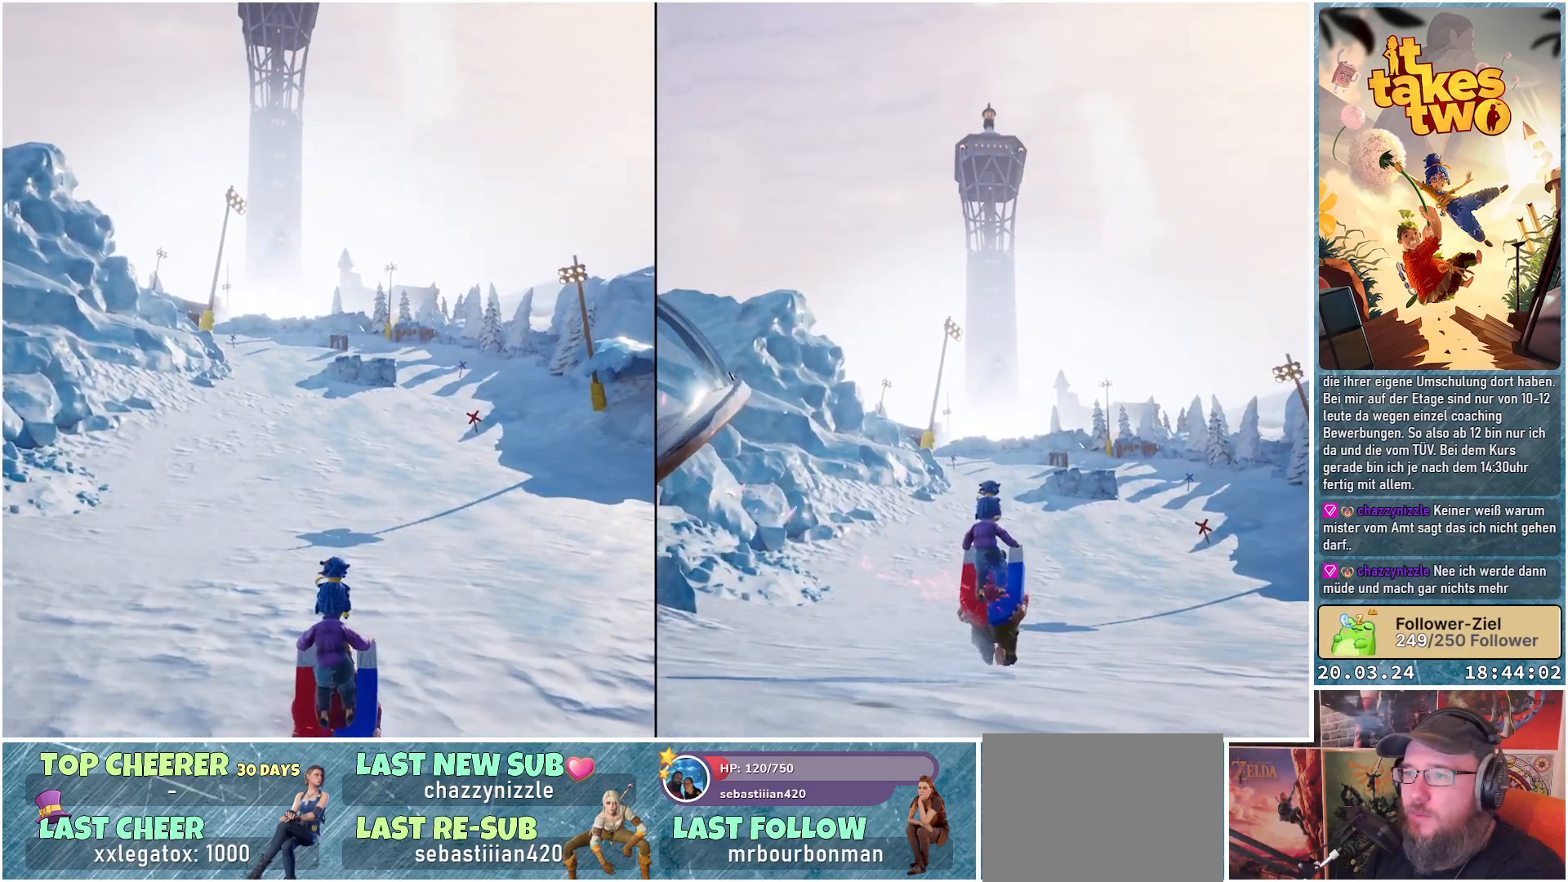
{"buttons": ["R2"], "left_stick": "center", "right_stick": "up", "events": [[117, "right_stick", "up"]]}
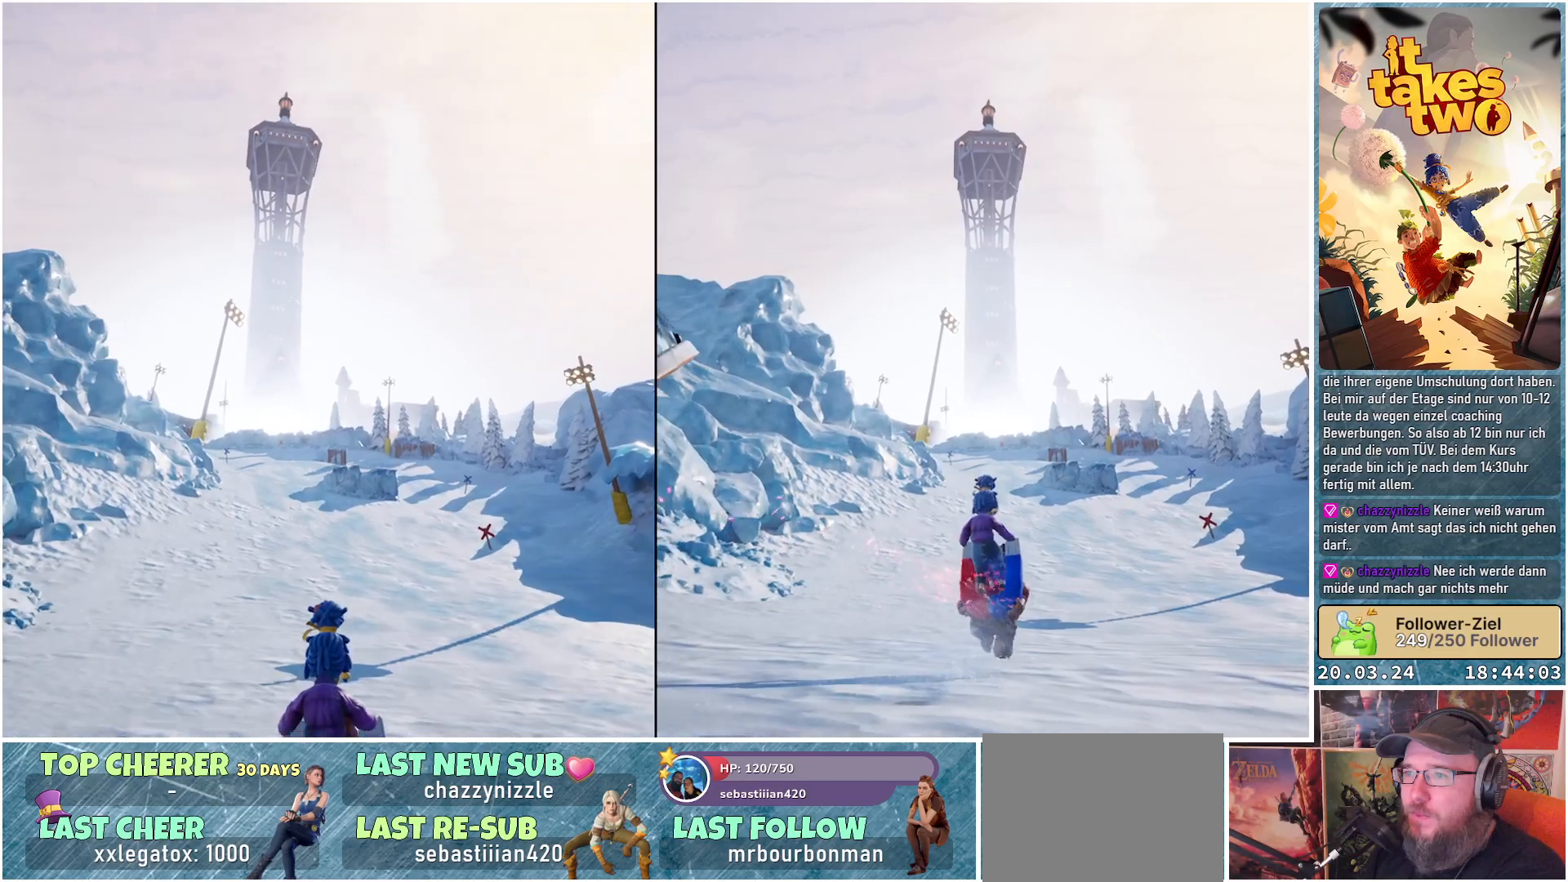
{"buttons": ["R2"], "left_stick": "center", "right_stick": "center", "events": [[100, "right_stick", "center"]]}
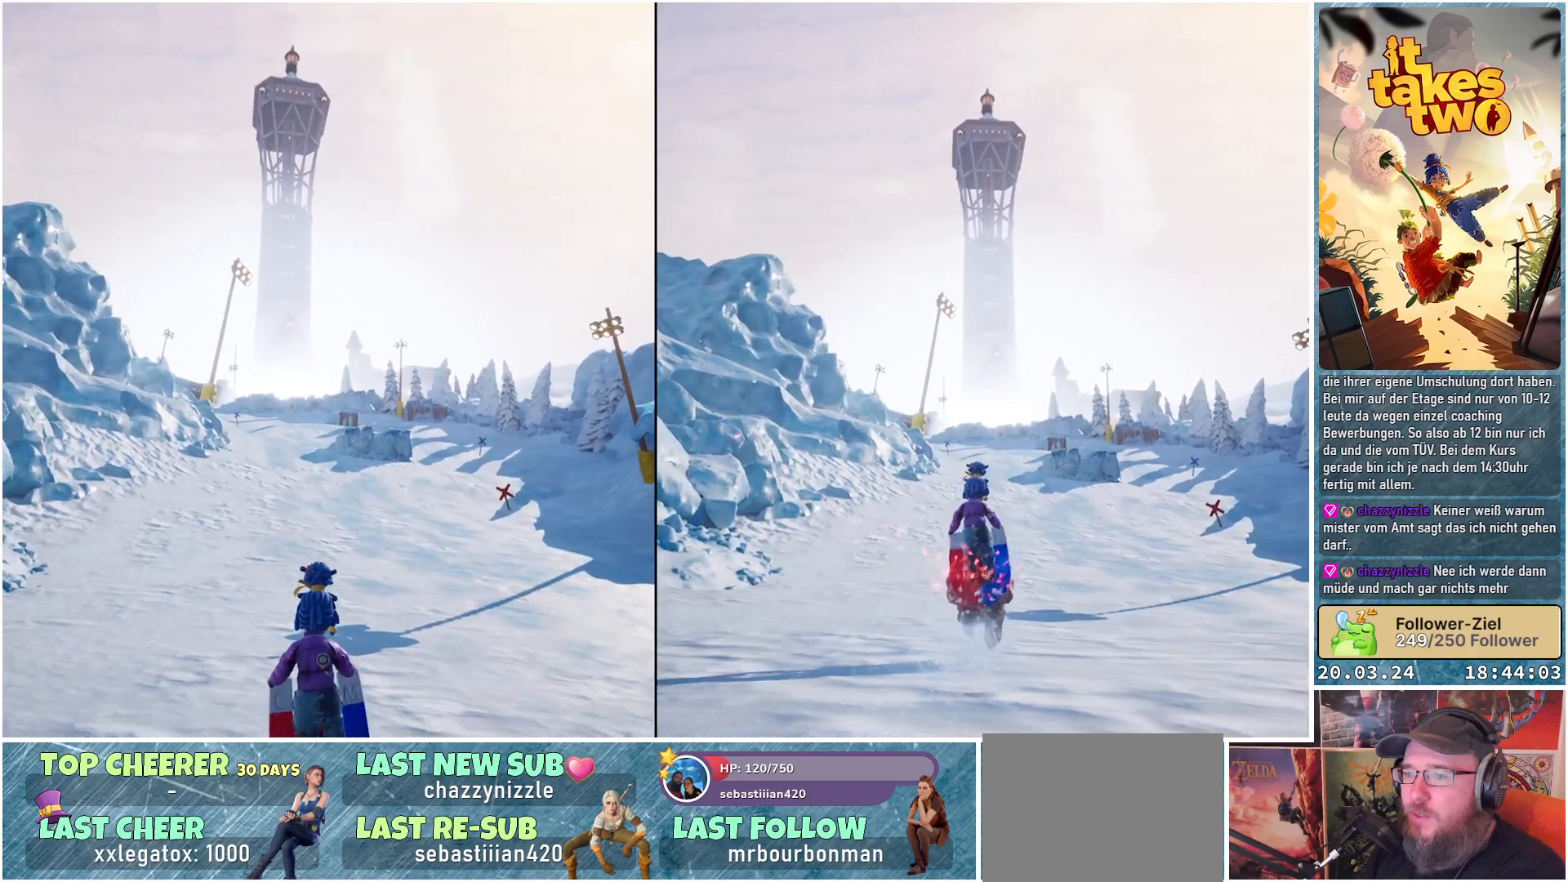
{"buttons": ["R2"], "left_stick": "center", "right_stick": "down-right", "events": [[200, "right_stick", "down"], [283, "right_stick", "down-right"]]}
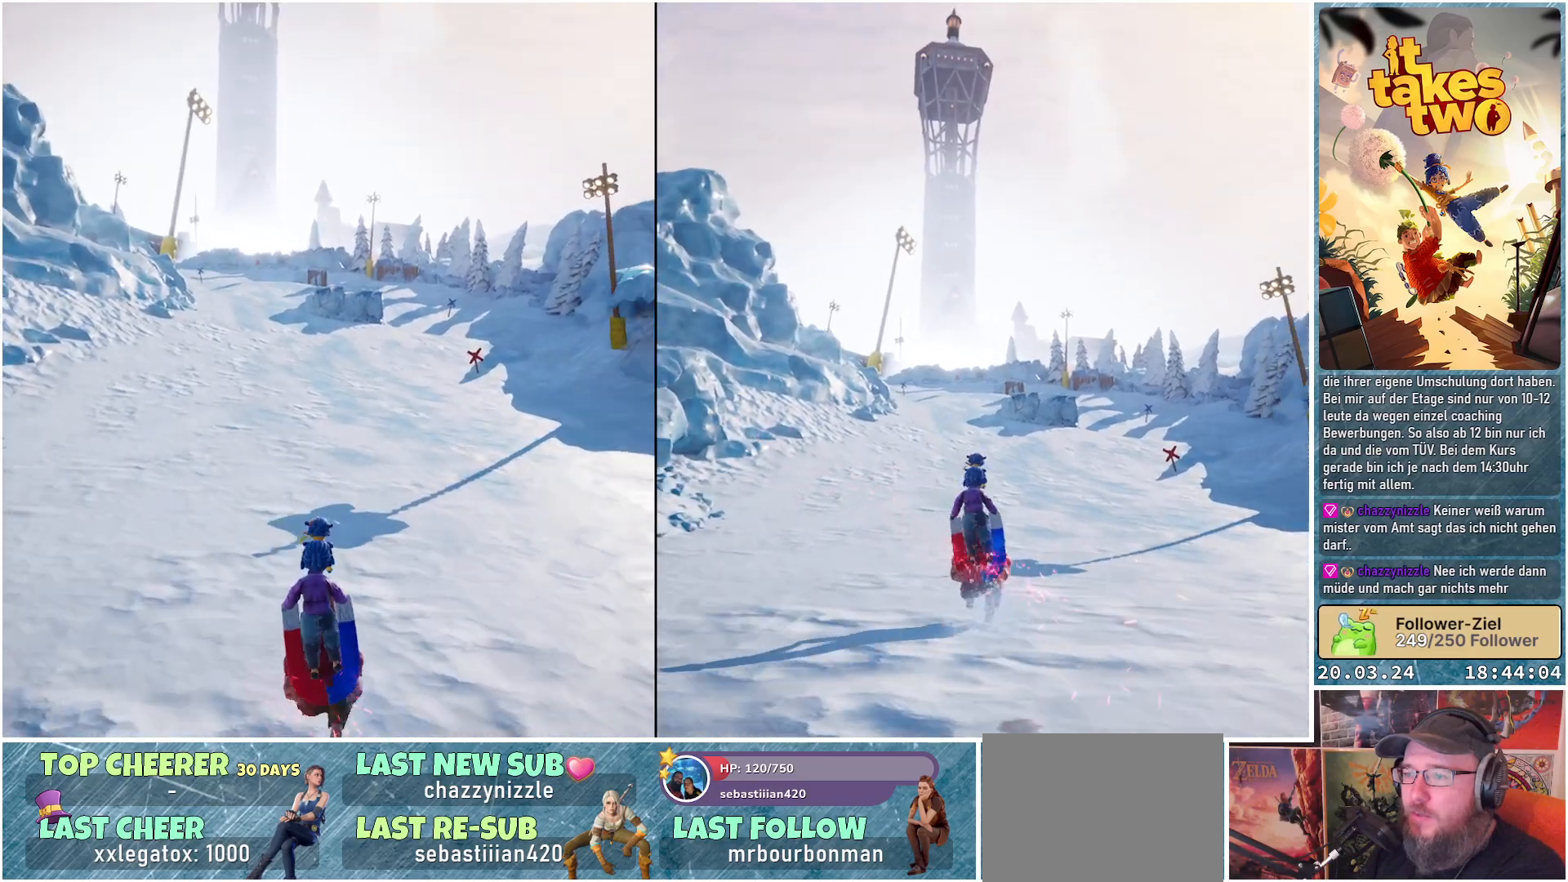
{"buttons": ["R2"], "left_stick": "center", "right_stick": "center", "events": [[133, "right_stick", "center"]]}
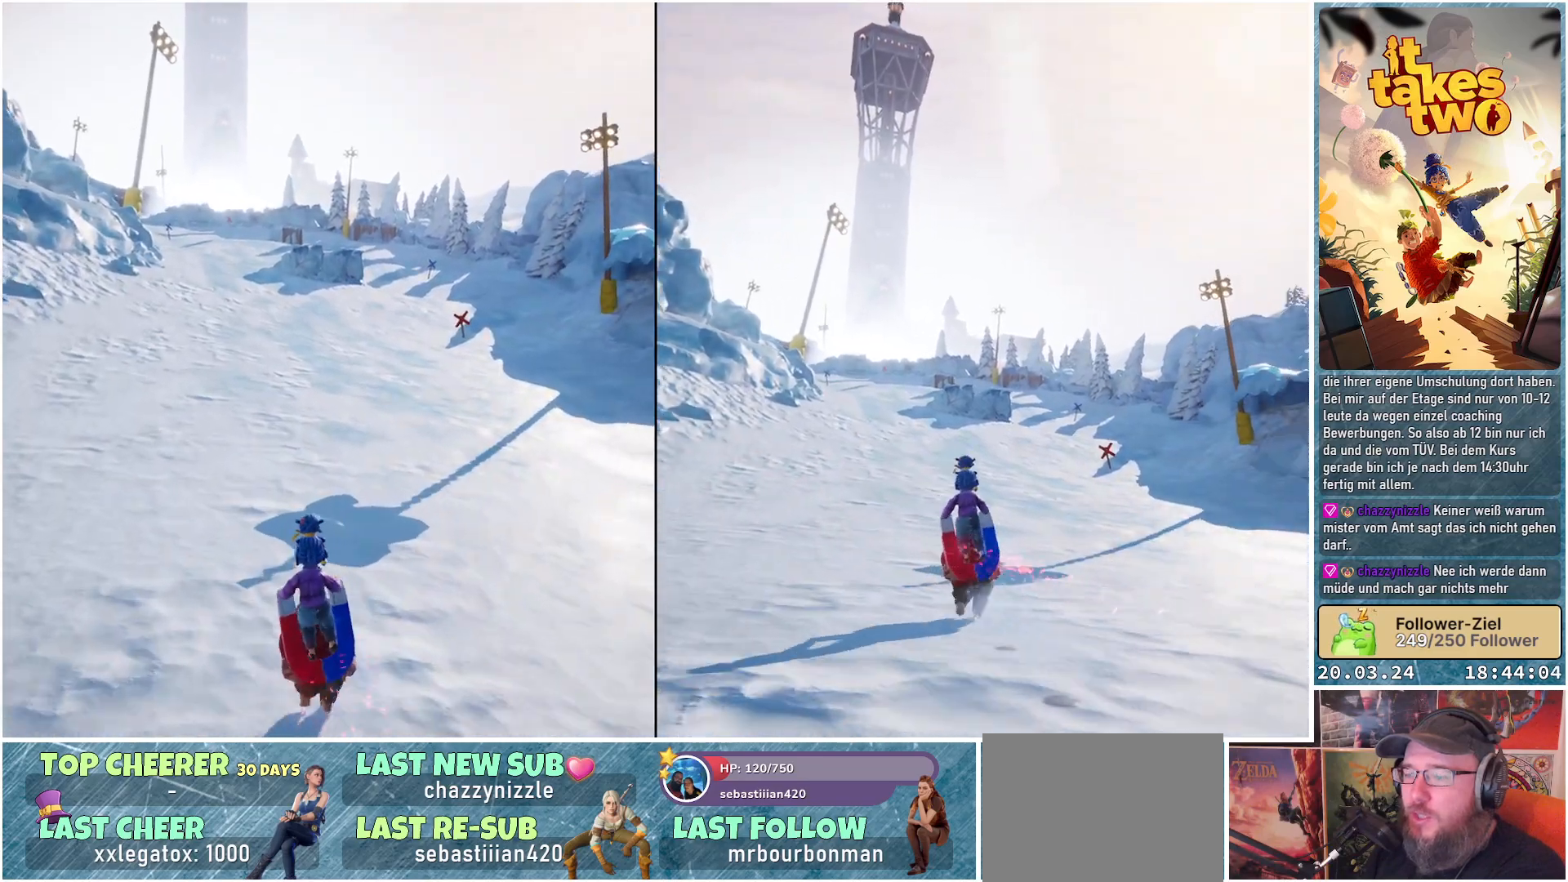
{"buttons": ["R2"], "left_stick": "center", "right_stick": "center", "events": []}
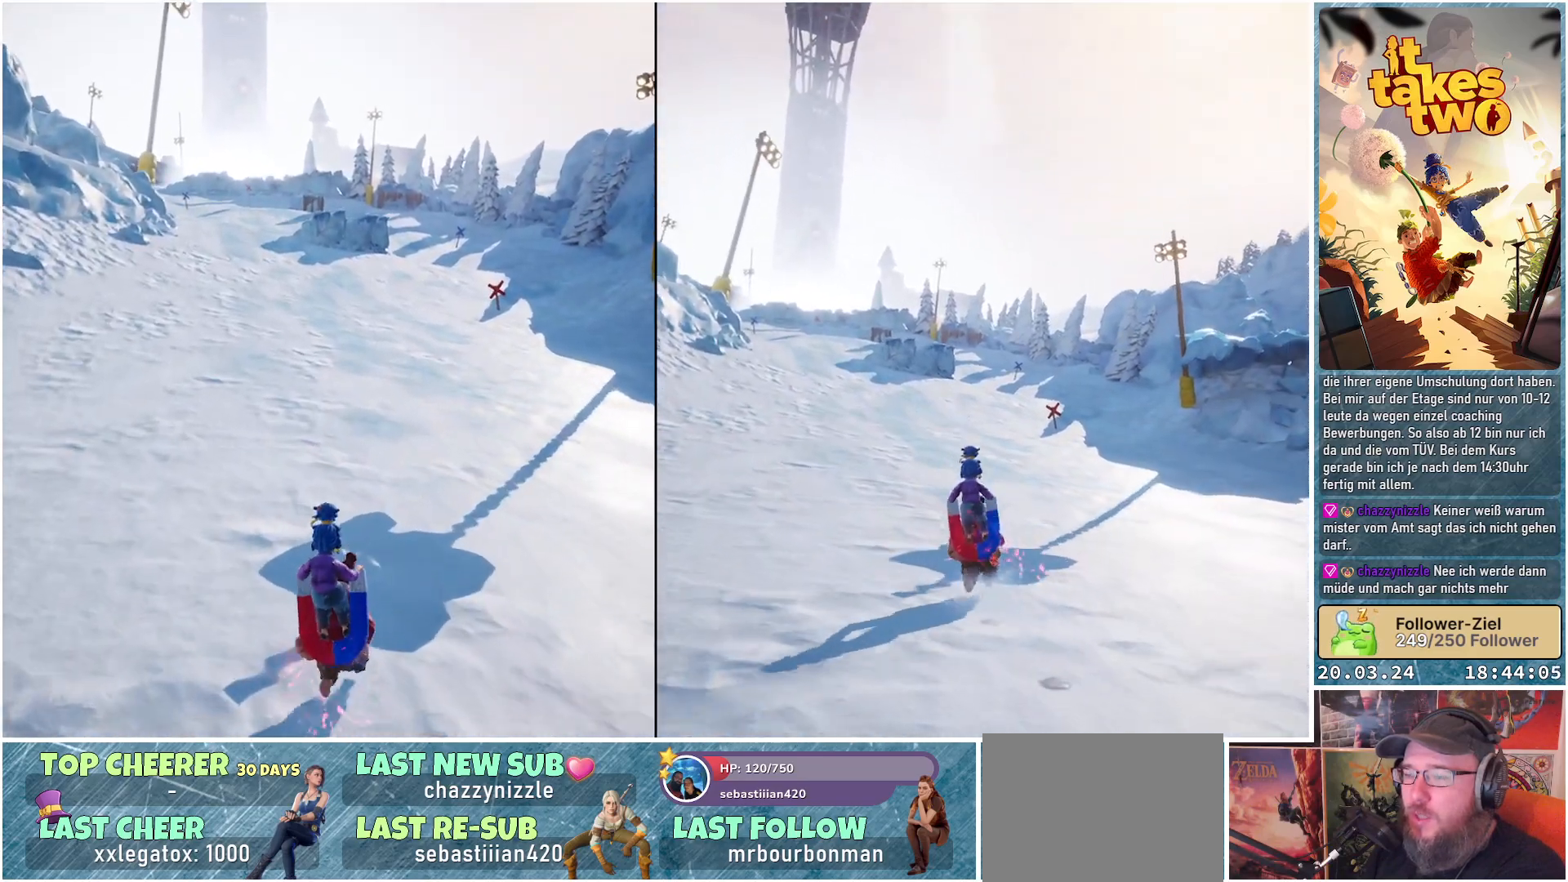
{"buttons": ["R2"], "left_stick": "center", "right_stick": "center", "events": []}
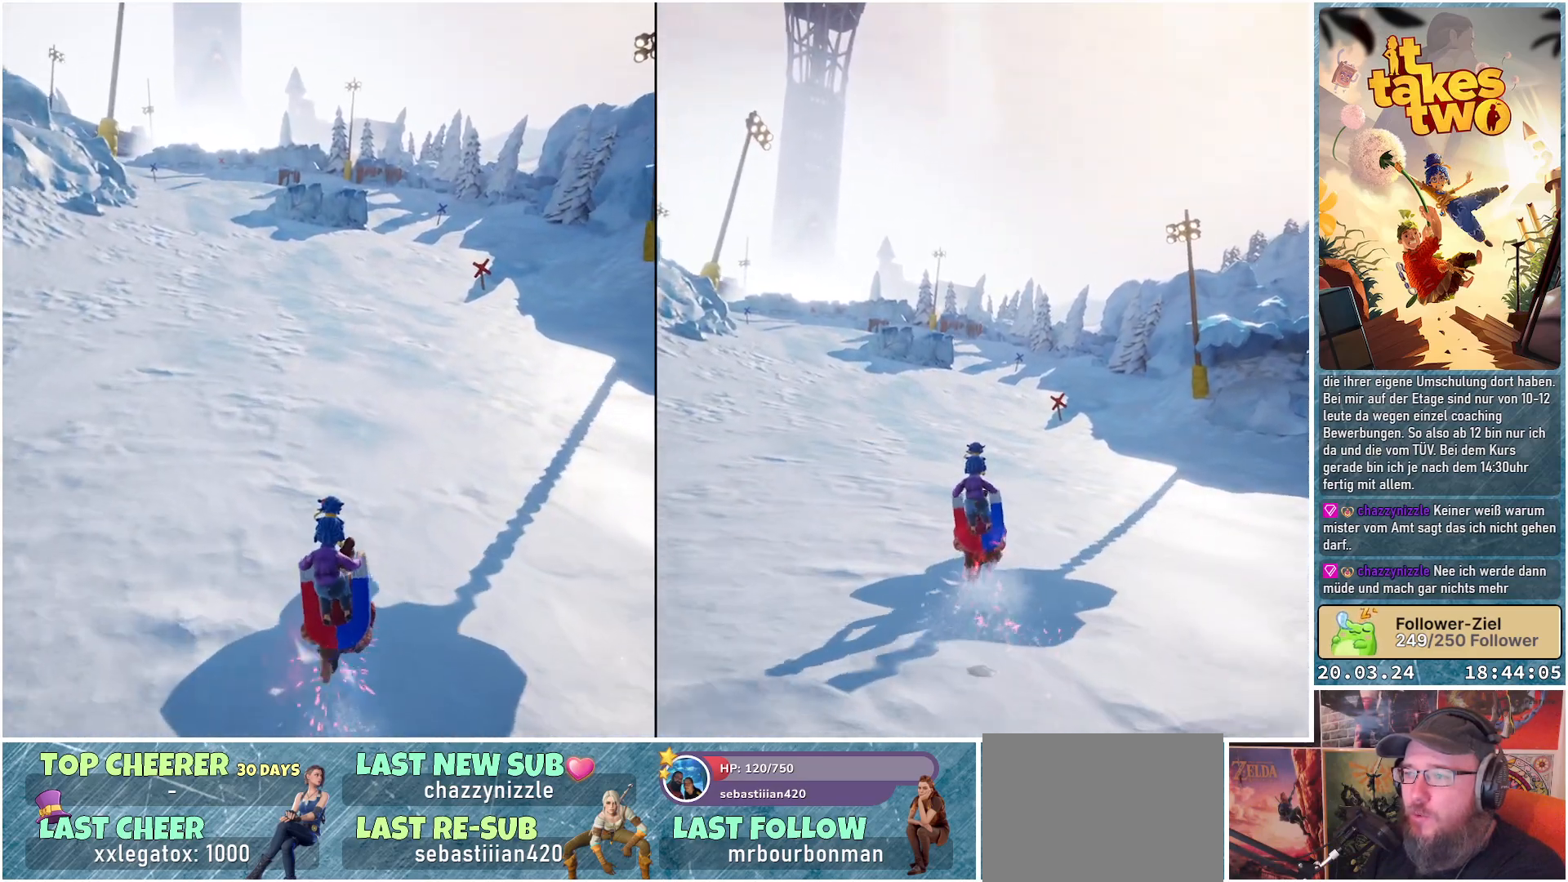
{"buttons": ["R2"], "left_stick": "center", "right_stick": "center", "events": []}
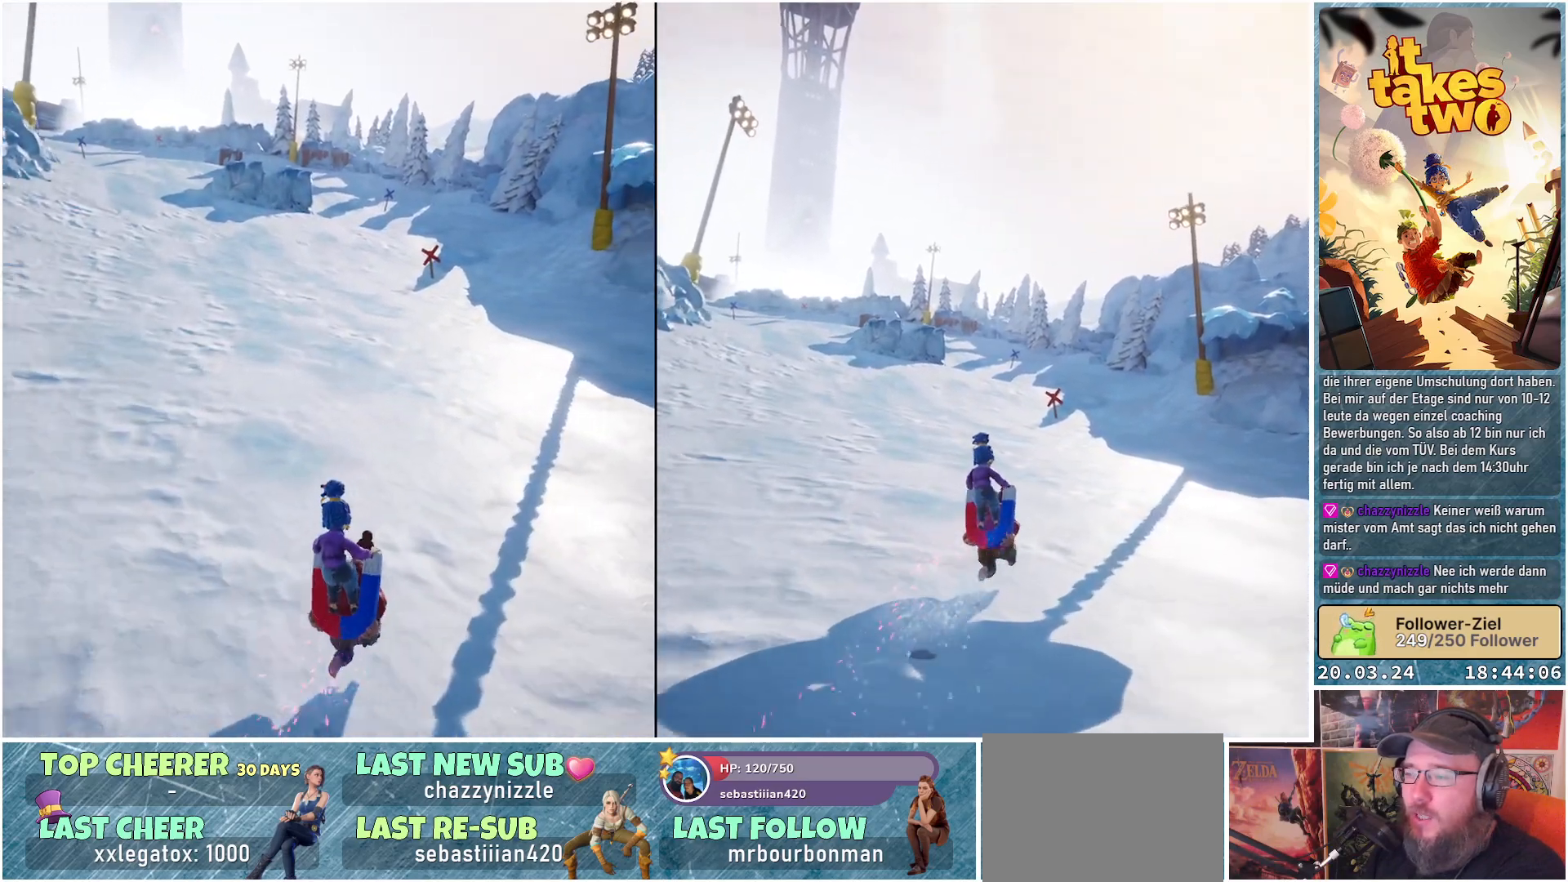
{"buttons": ["R2"], "left_stick": "center", "right_stick": "center", "events": []}
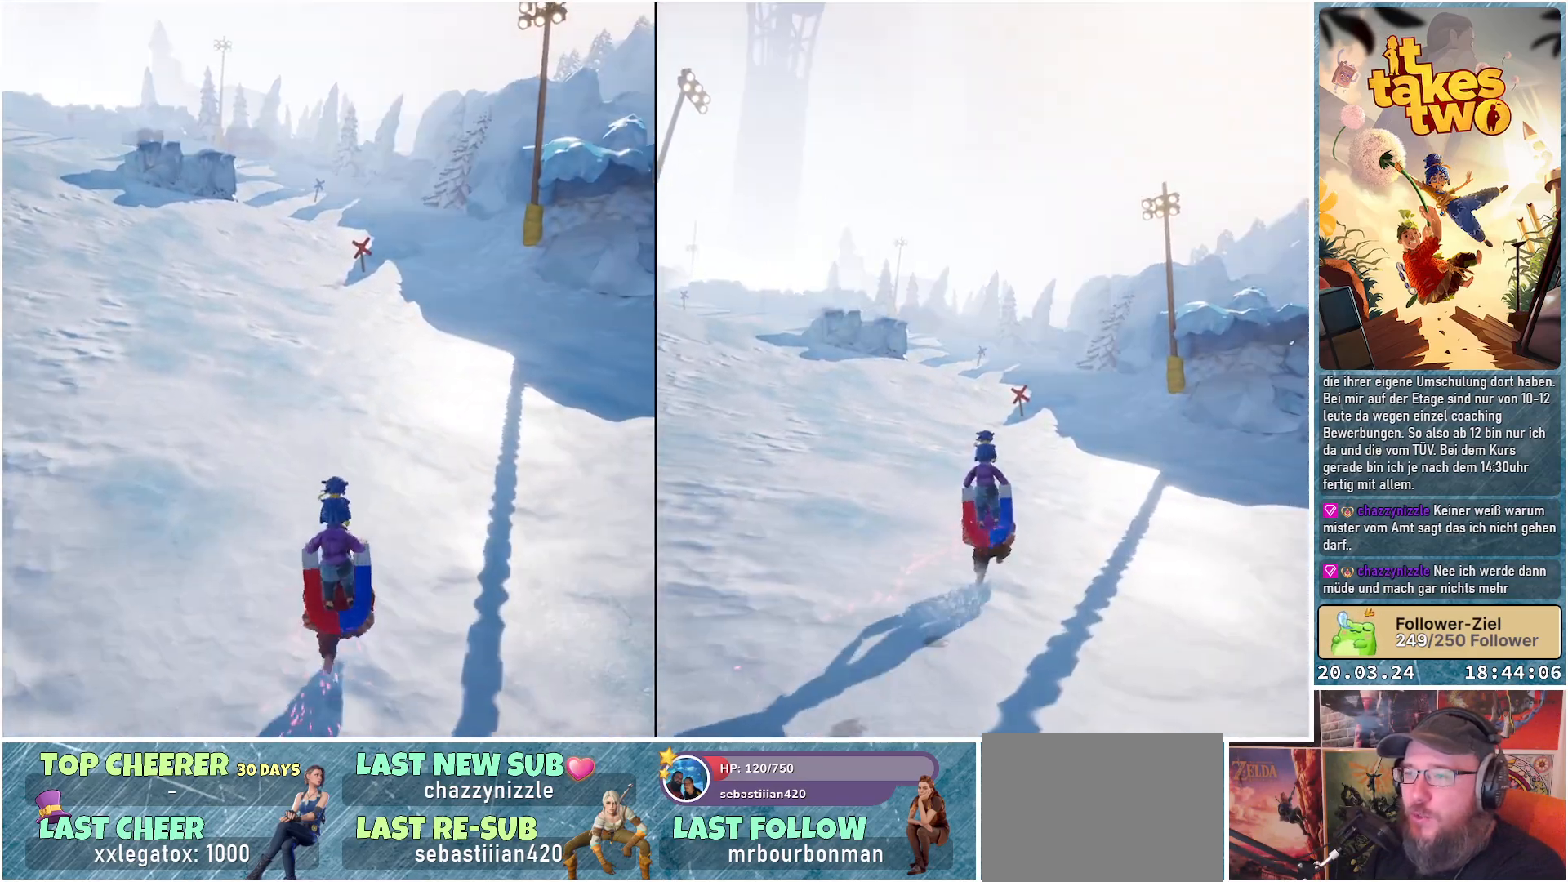
{"buttons": ["R2"], "left_stick": "center", "right_stick": "center", "events": []}
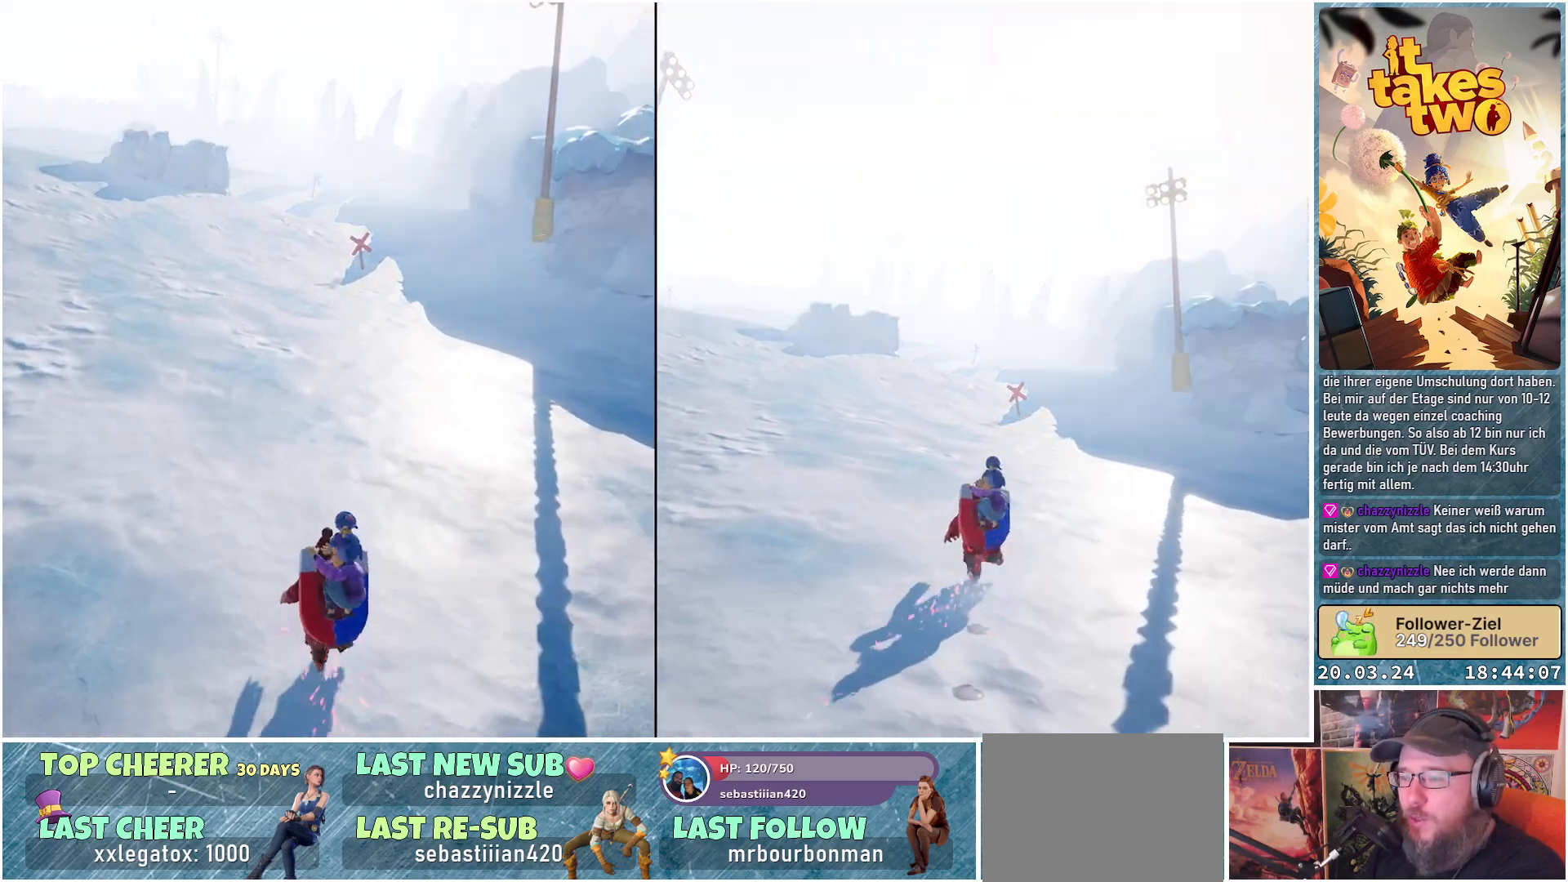
{"buttons": ["R2"], "left_stick": "center", "right_stick": "center", "events": [[17, "right_stick", "left"], [450, "right_stick", "center"]]}
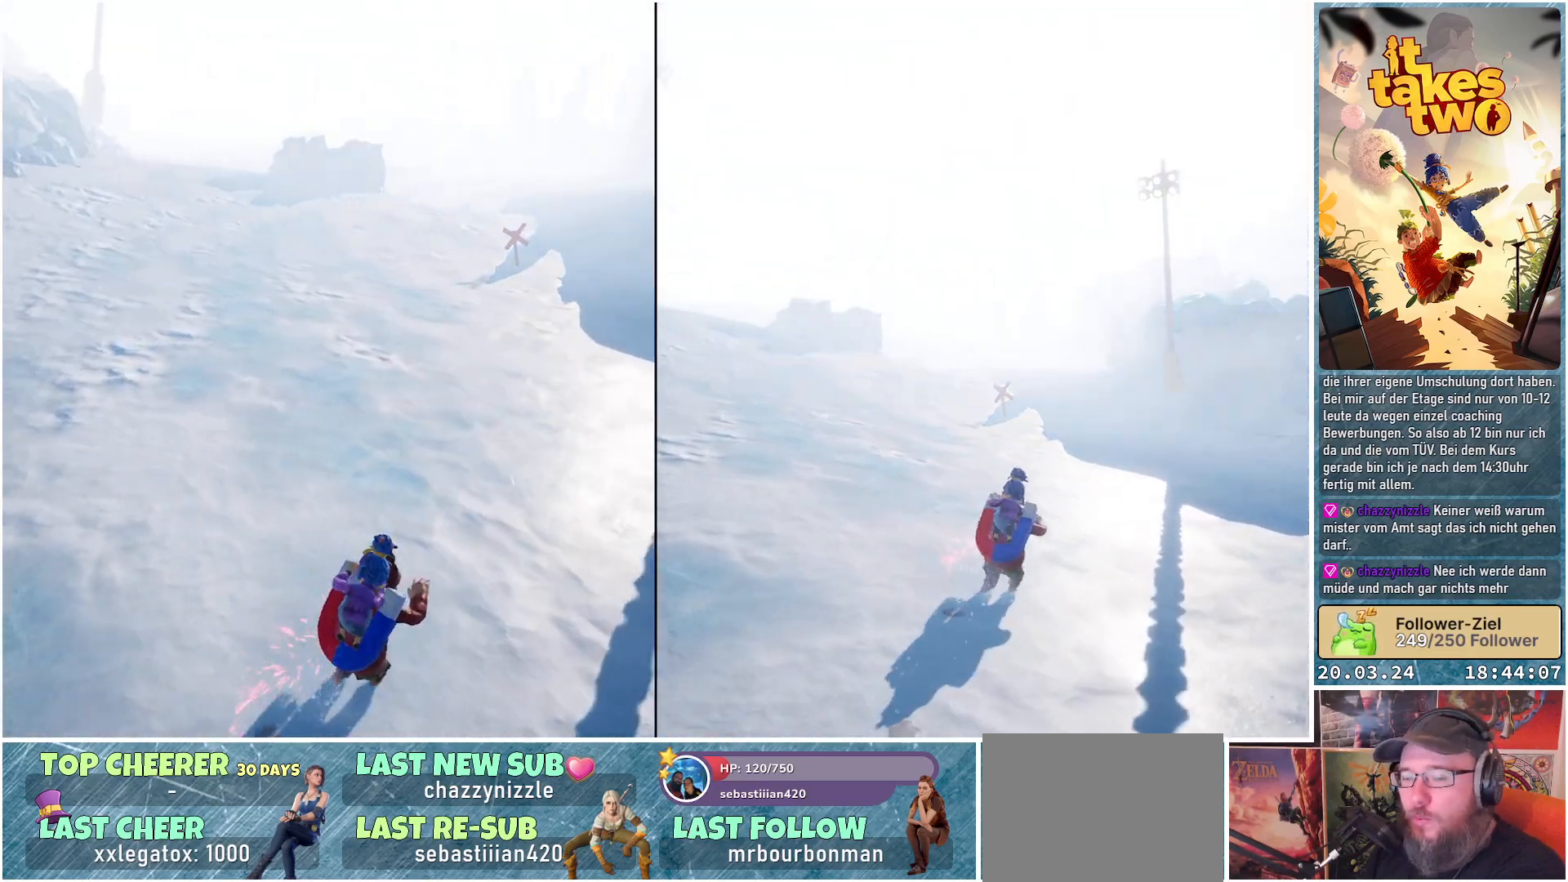
{"buttons": ["R2"], "left_stick": "center", "right_stick": "up-right", "events": [[383, "right_stick", "up-right"]]}
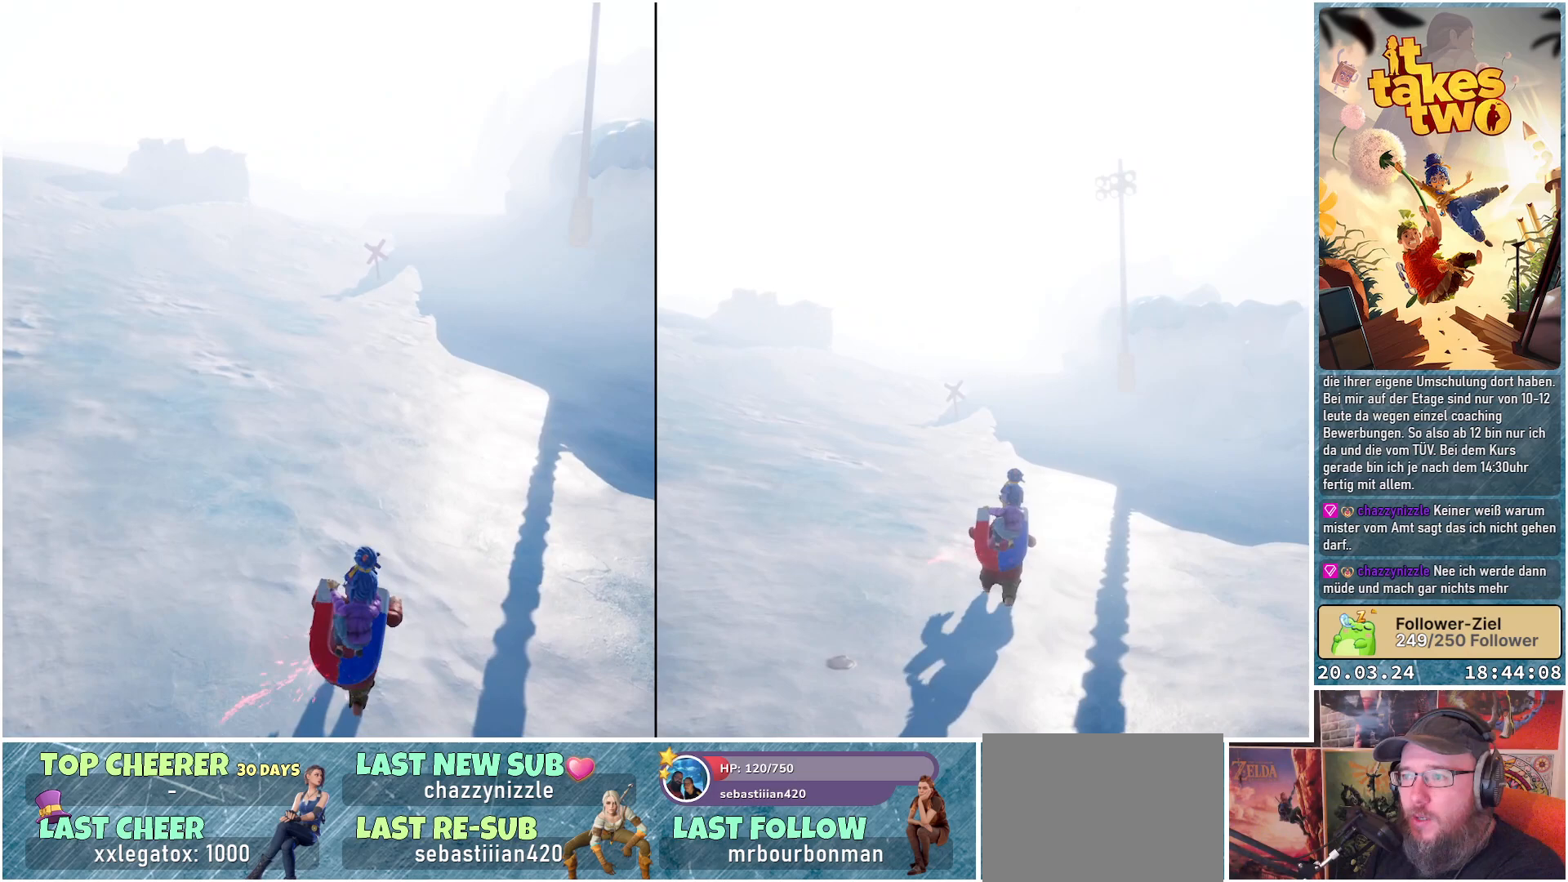
{"buttons": ["R2"], "left_stick": "center", "right_stick": "center", "events": [[83, "right_stick", "center"]]}
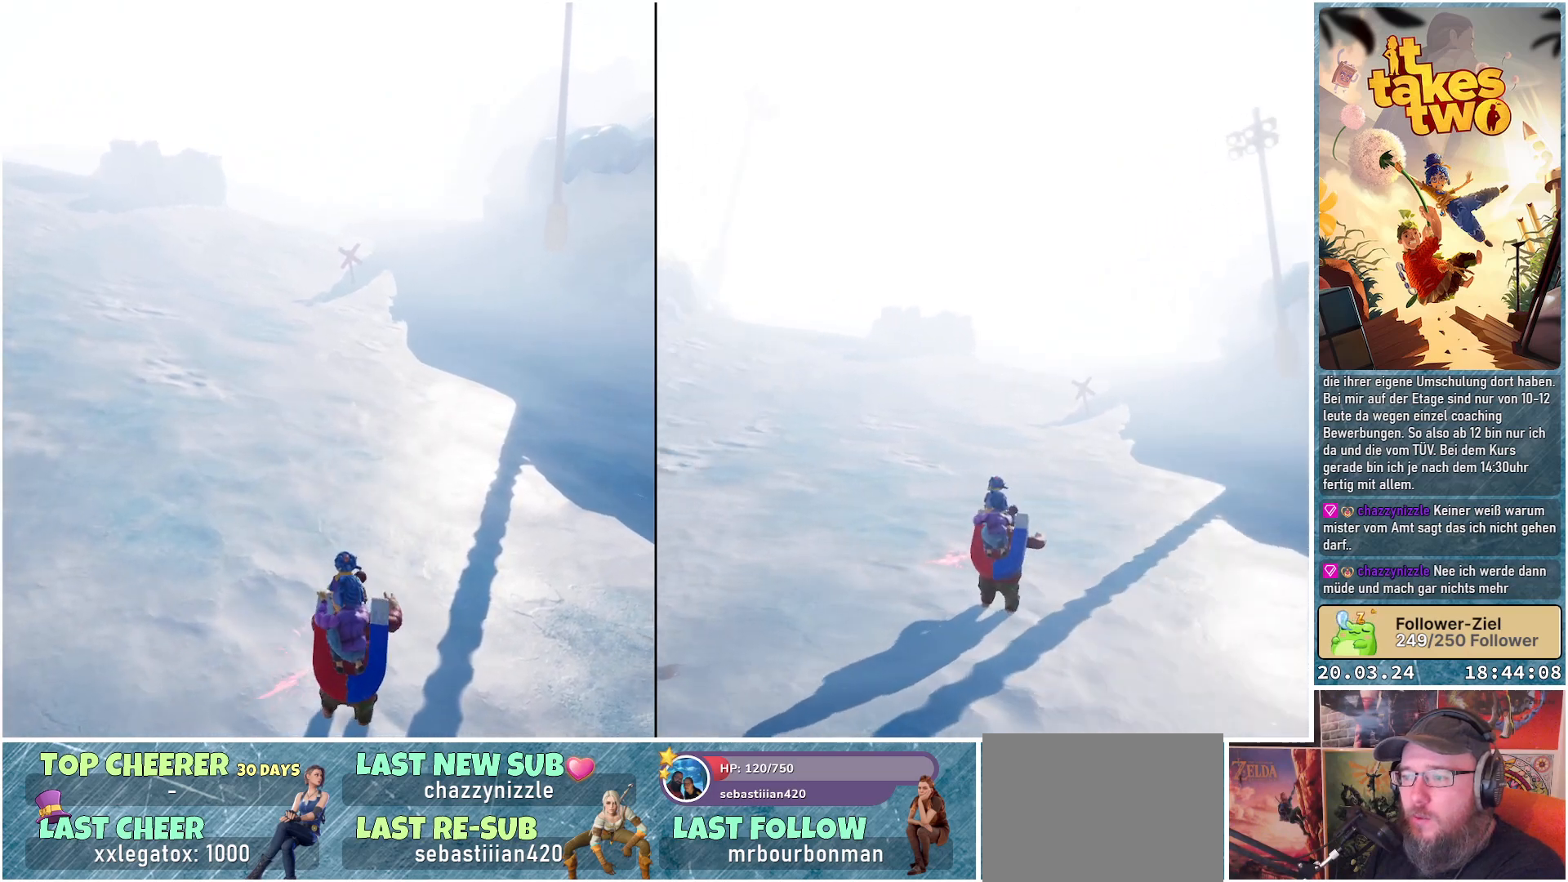
{"buttons": ["R2"], "left_stick": "center", "right_stick": "up-left", "events": [[183, "right_stick", "up-left"]]}
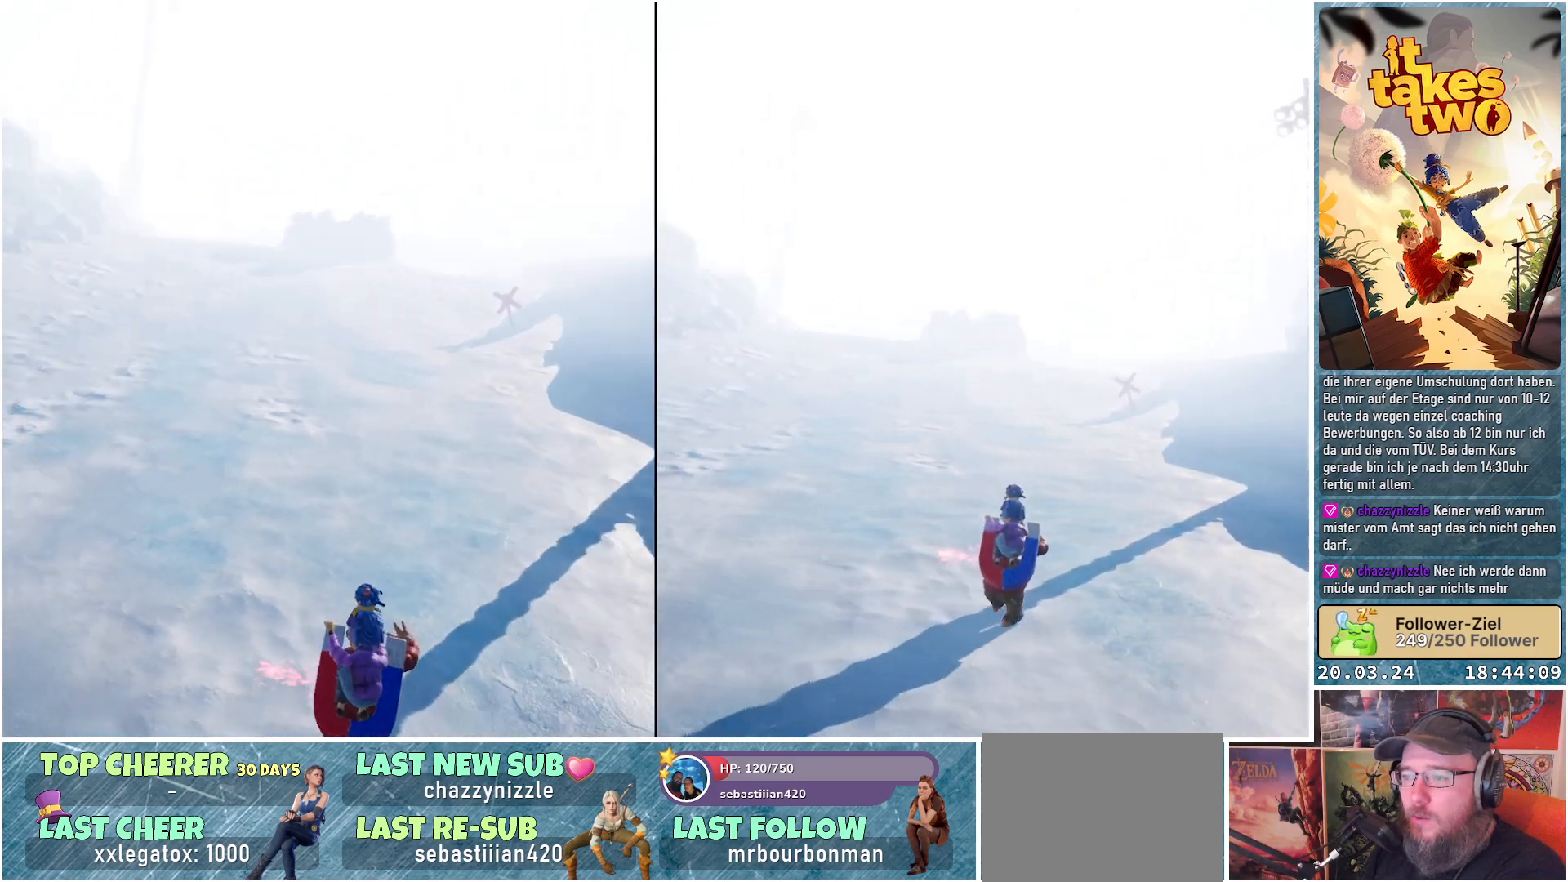
{"buttons": ["R2"], "left_stick": "center", "right_stick": "center", "events": [[83, "right_stick", "center"]]}
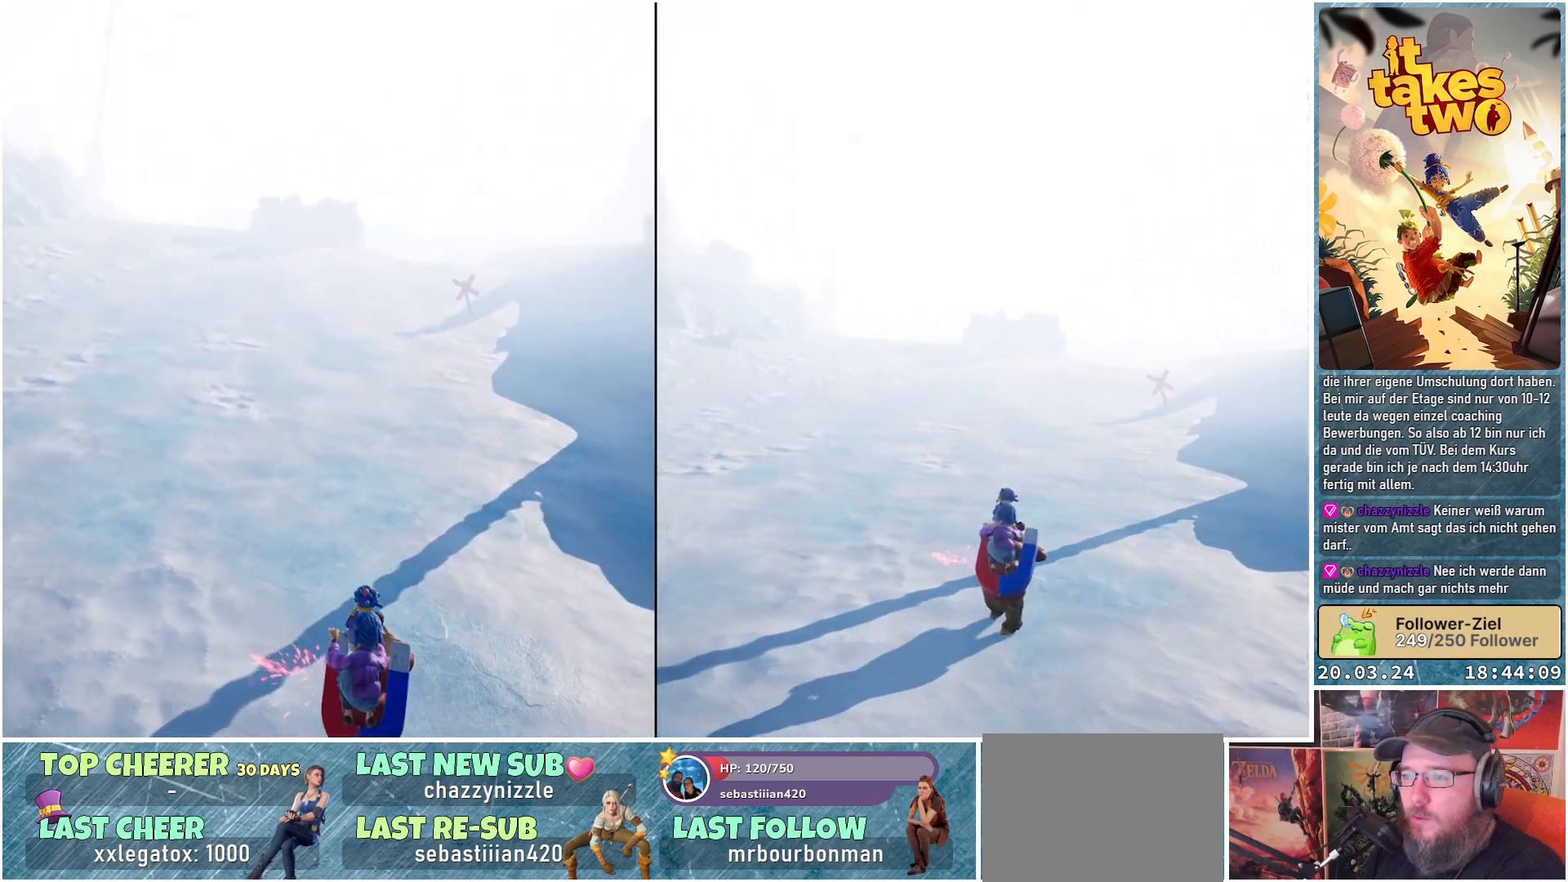
{"buttons": ["R2"], "left_stick": "center", "right_stick": "up-left", "events": [[100, "right_stick", "up"], [183, "right_stick", "up-left"]]}
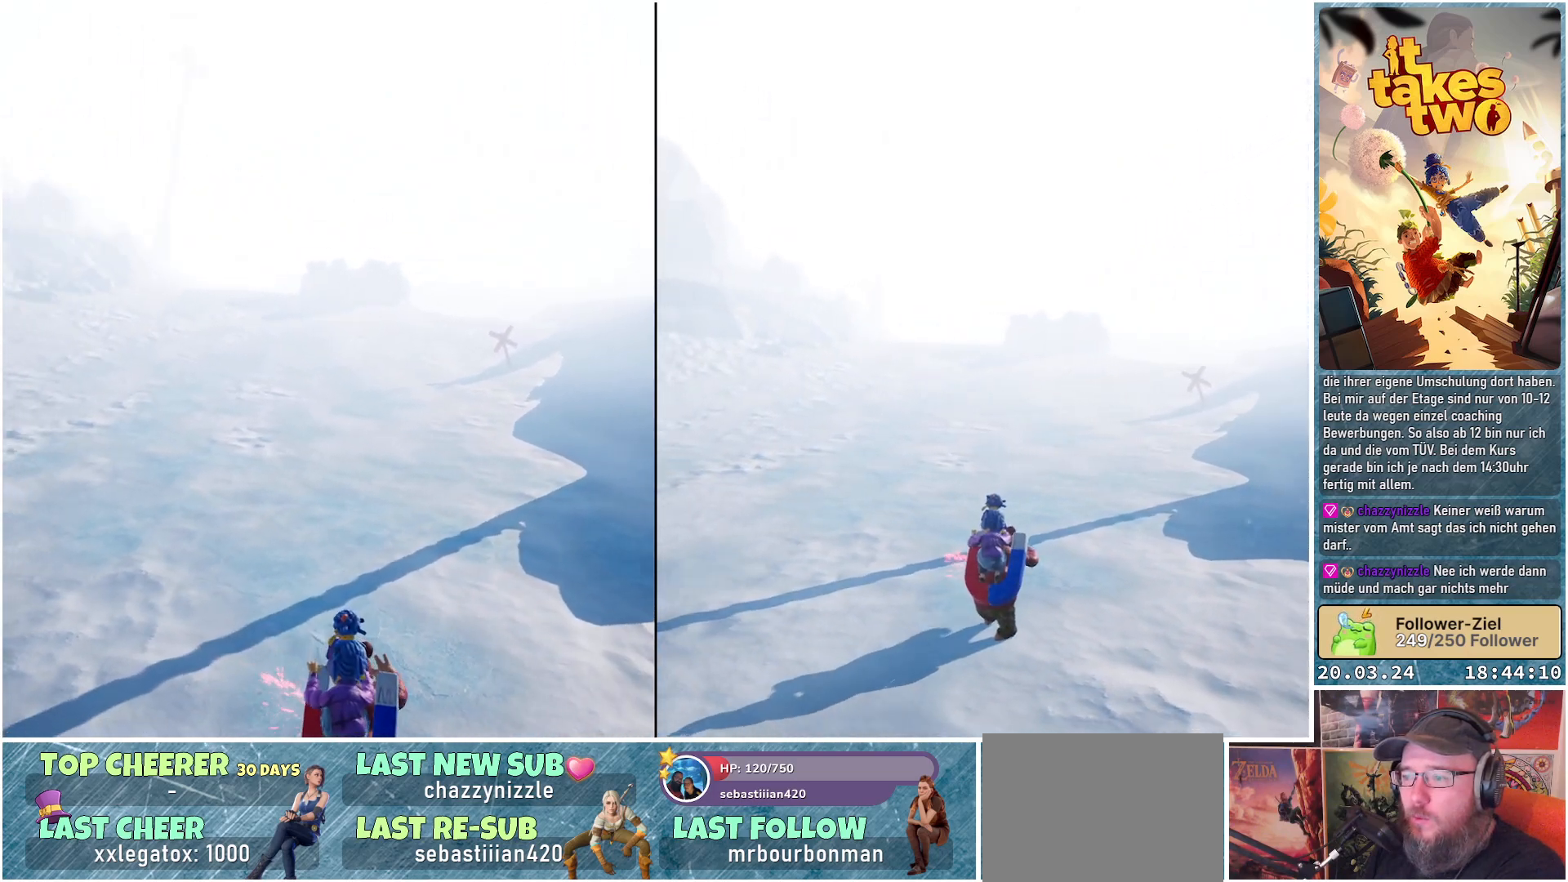
{"buttons": ["R2"], "left_stick": "center", "right_stick": "center", "events": [[133, "right_stick", "center"]]}
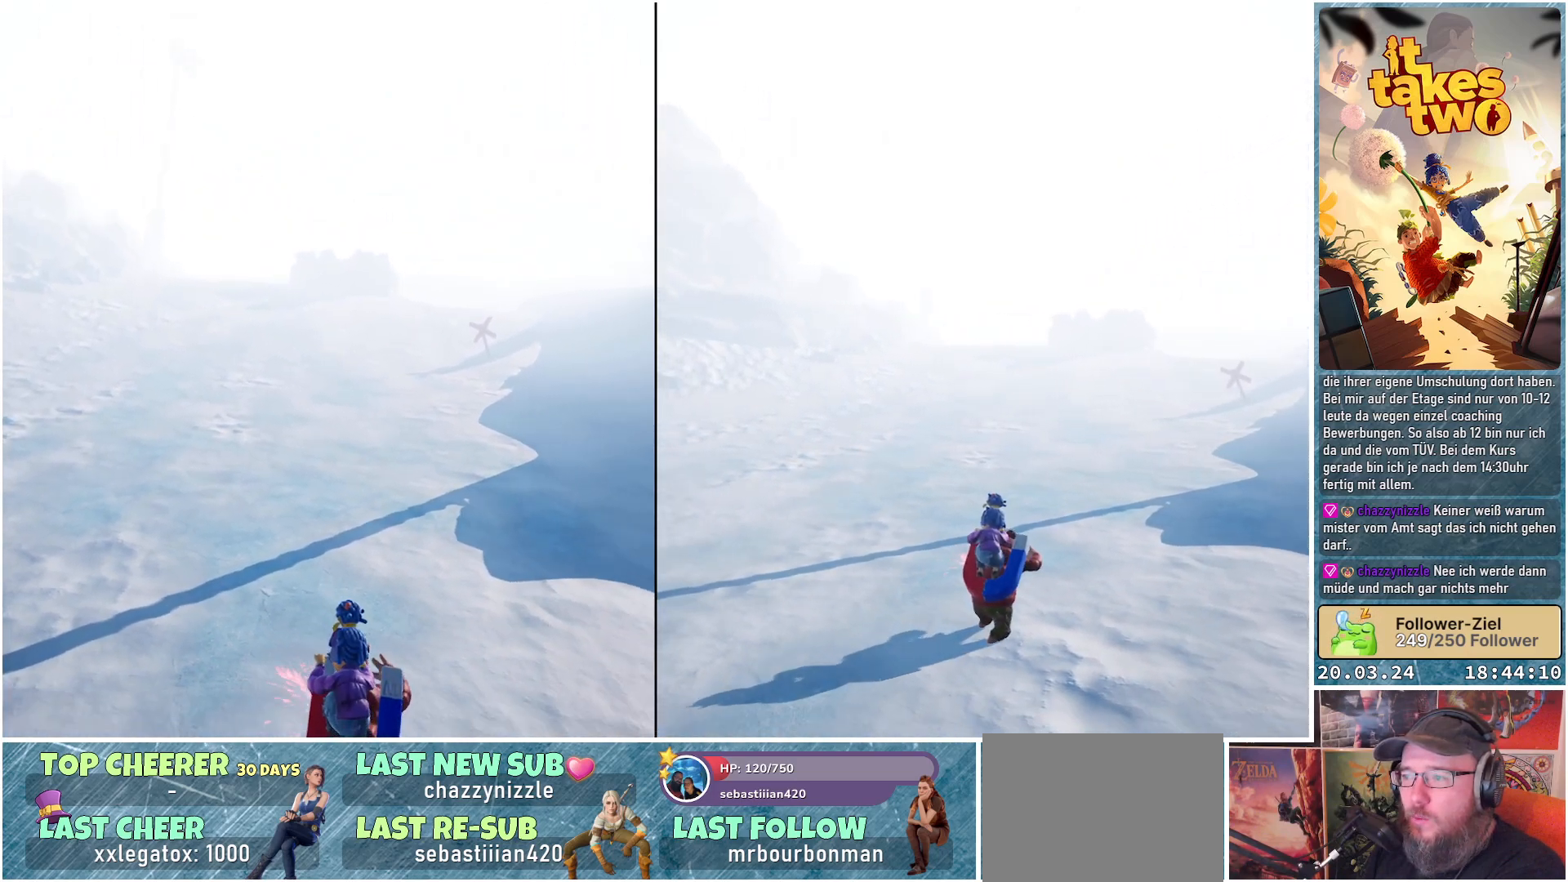
{"buttons": ["R2"], "left_stick": "center", "right_stick": "center", "events": [[300, "right_stick", "right"], [467, "right_stick", "center"]]}
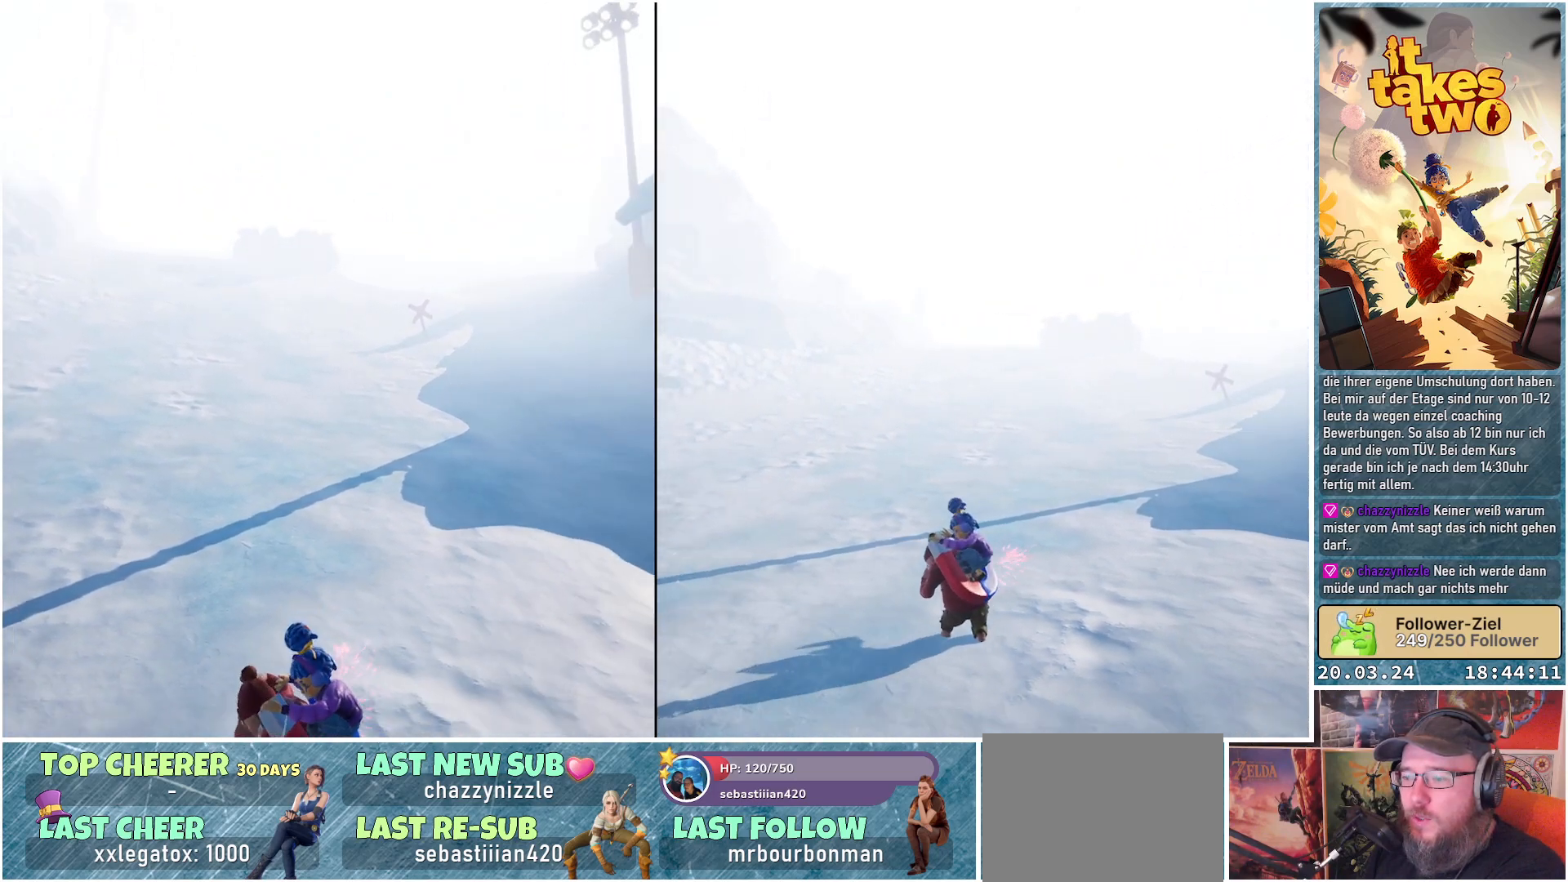
{"buttons": ["R2"], "left_stick": "center", "right_stick": "right", "events": [[467, "right_stick", "right"]]}
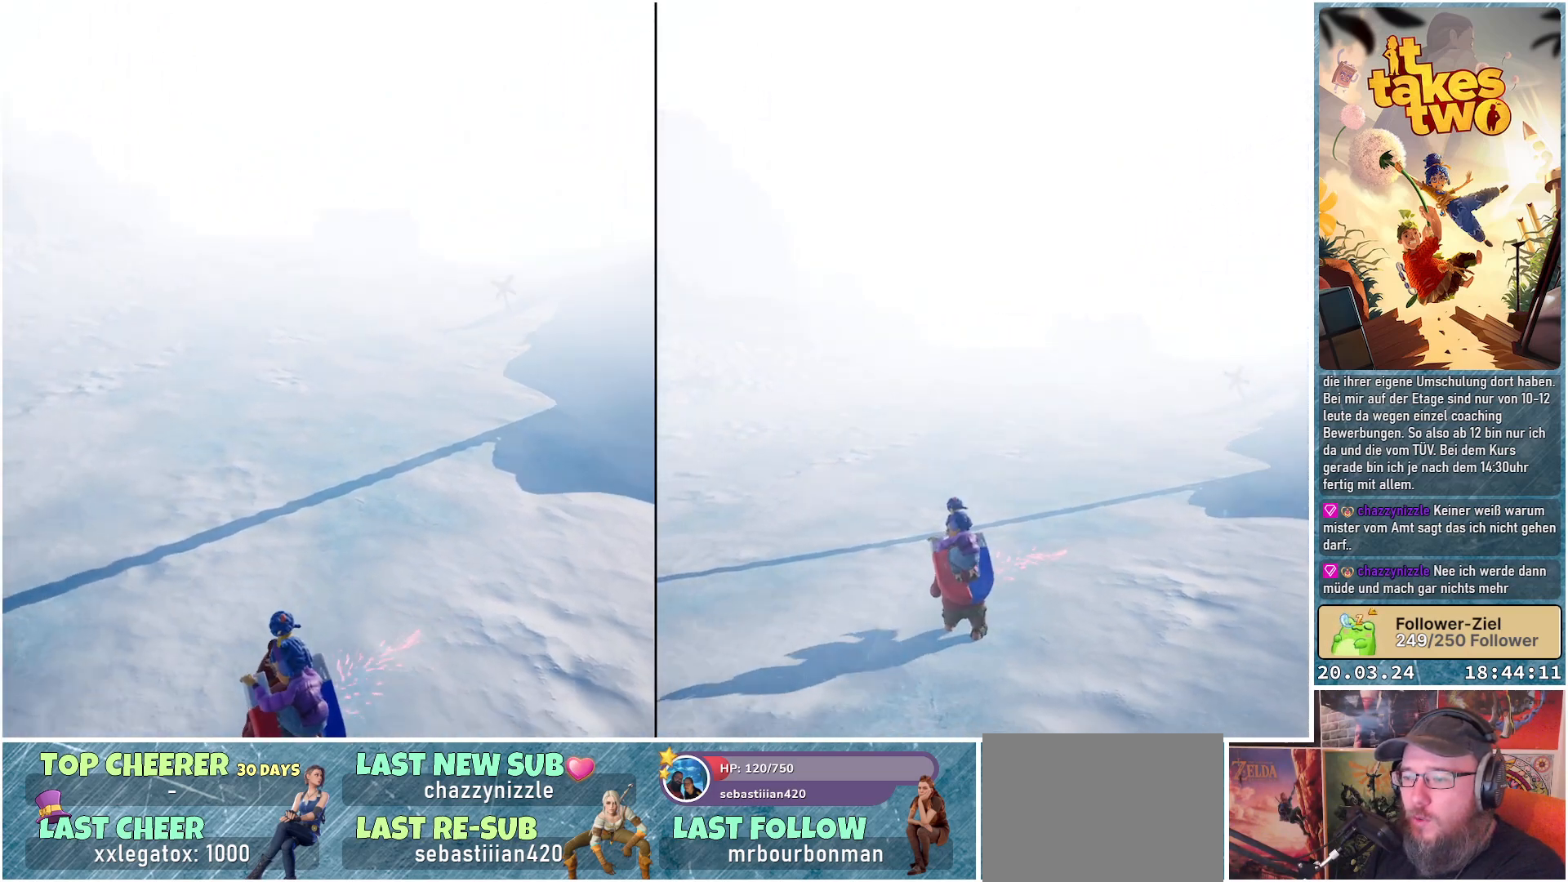
{"buttons": ["R2"], "left_stick": "center", "right_stick": "center", "events": [[200, "right_stick", "center"]]}